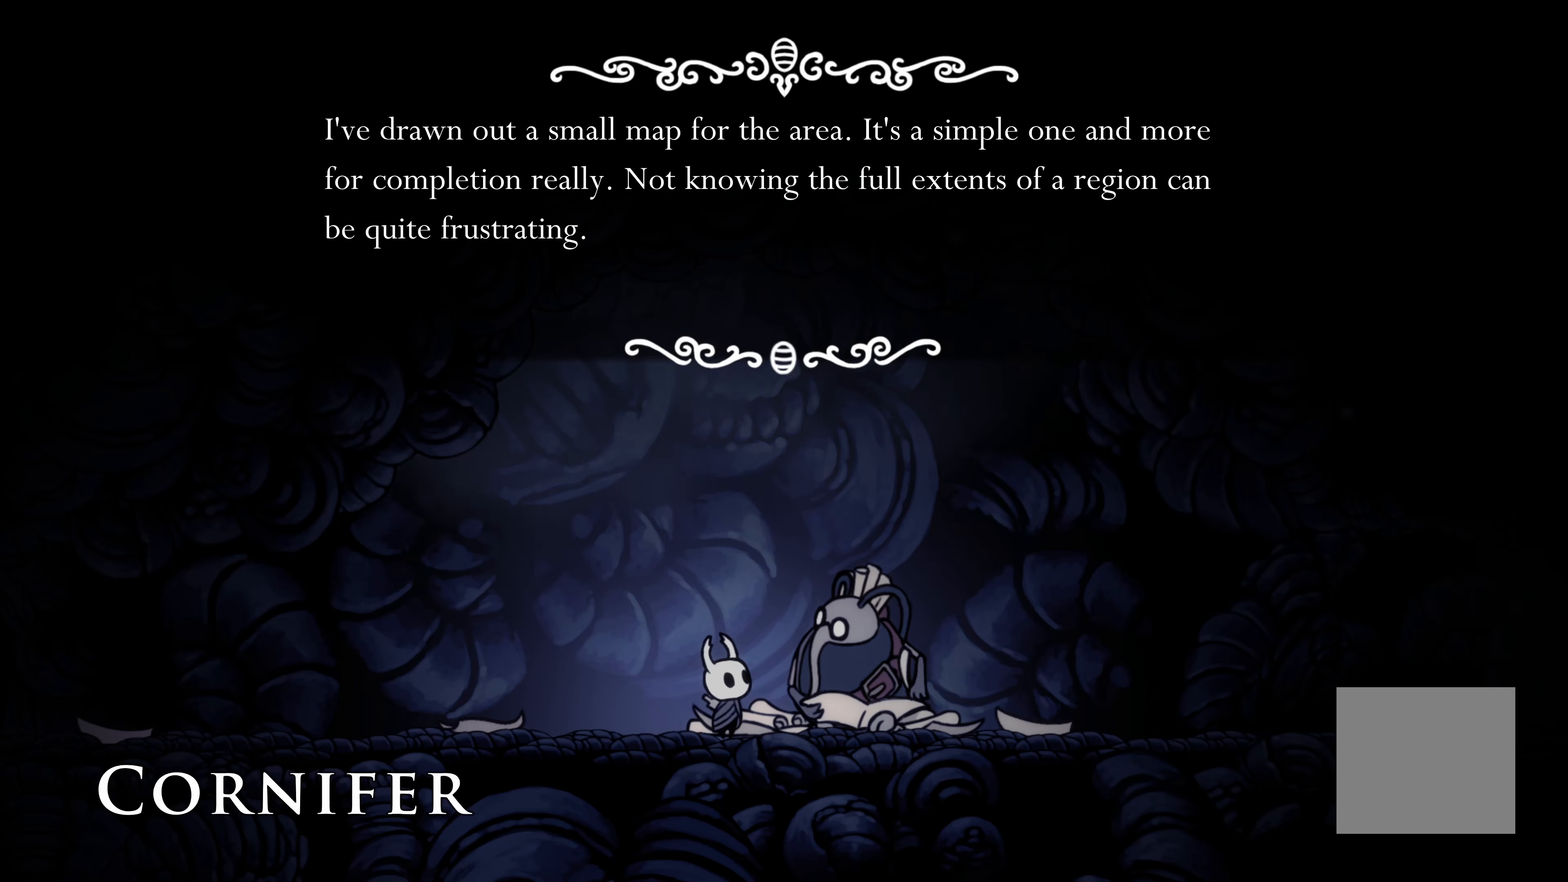
Gameplay with a controller (Xbox layout); each line is a JSON object with the inputs held at the frame after it. "events" lists button and stick changes between this image and that frame as [ms after this image, input, new state], when the widget could be followed in between. Not read: R3.
{"buttons": [], "left_stick": "center", "right_stick": "center", "events": [[433, "A", "down"], [450, "A", "up"]]}
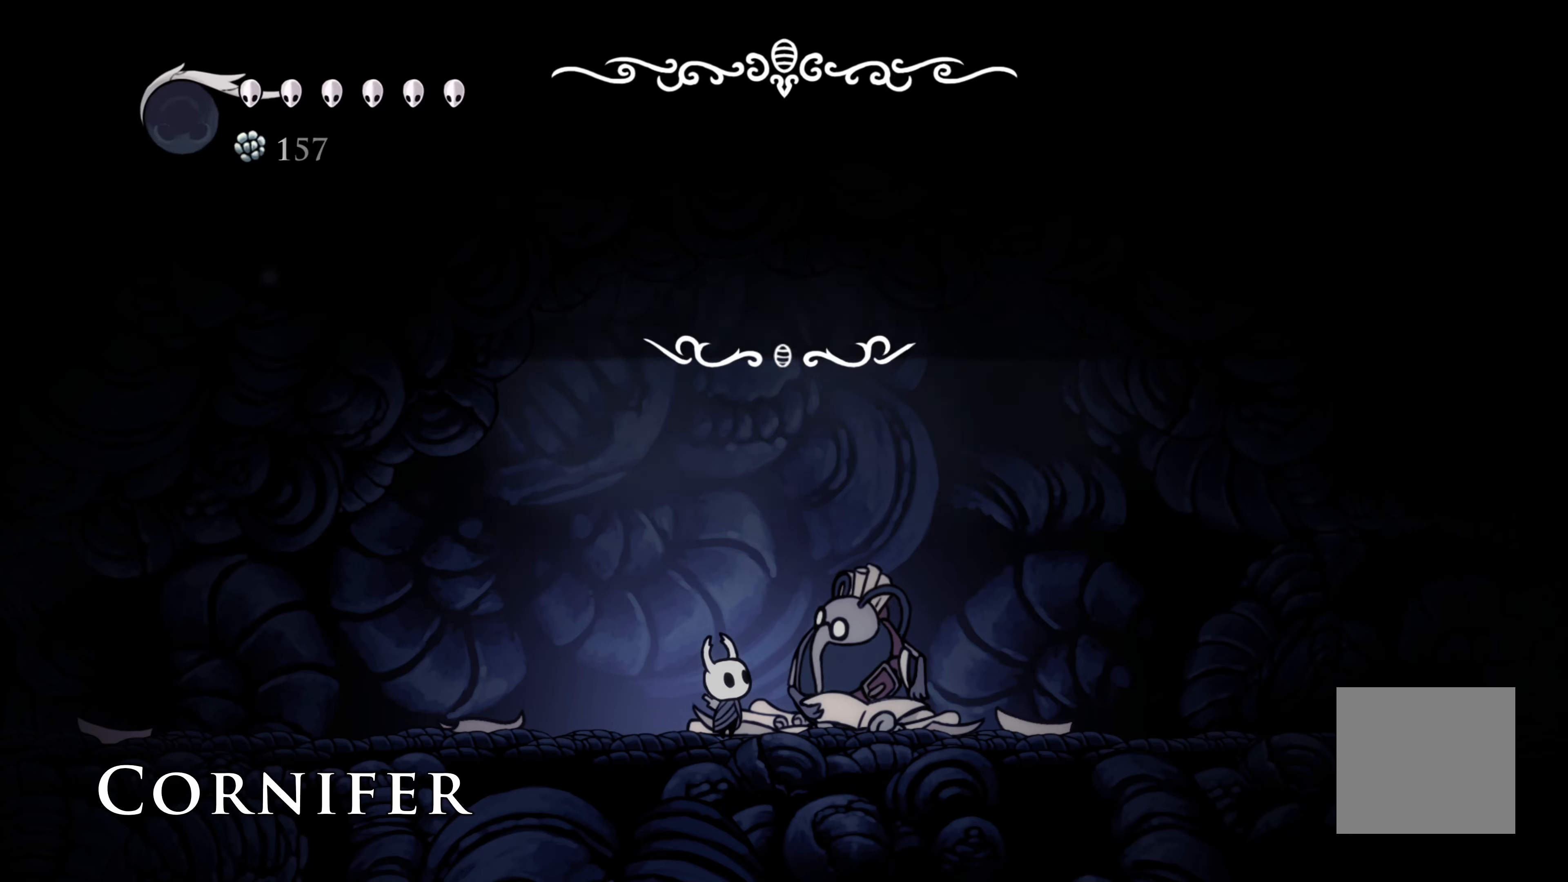
{"buttons": [], "left_stick": "center", "right_stick": "center", "events": []}
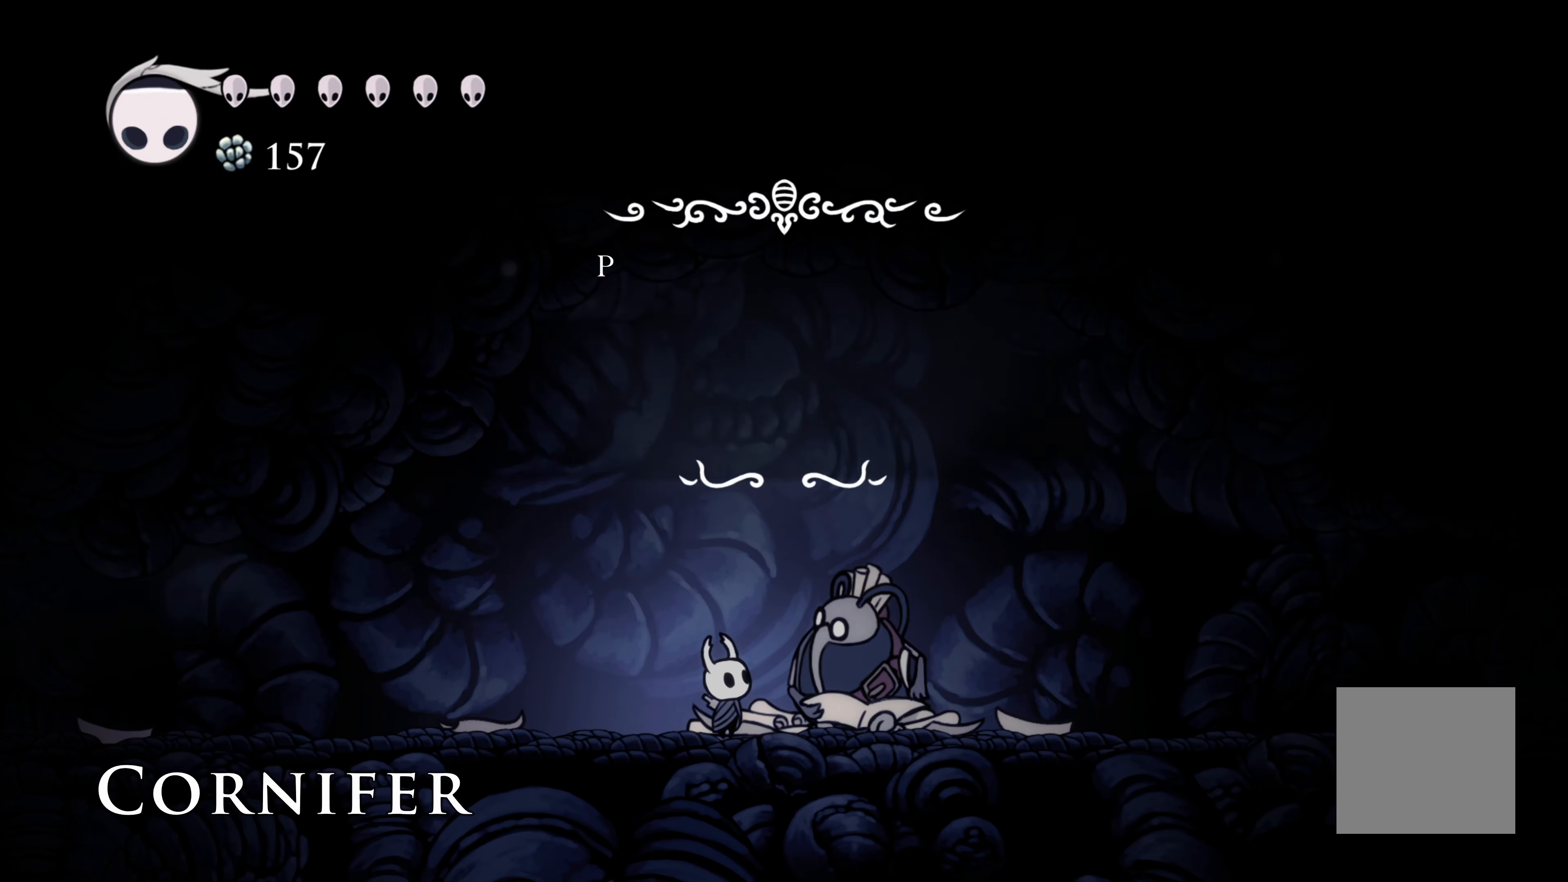
{"buttons": [], "left_stick": "center", "right_stick": "center", "events": []}
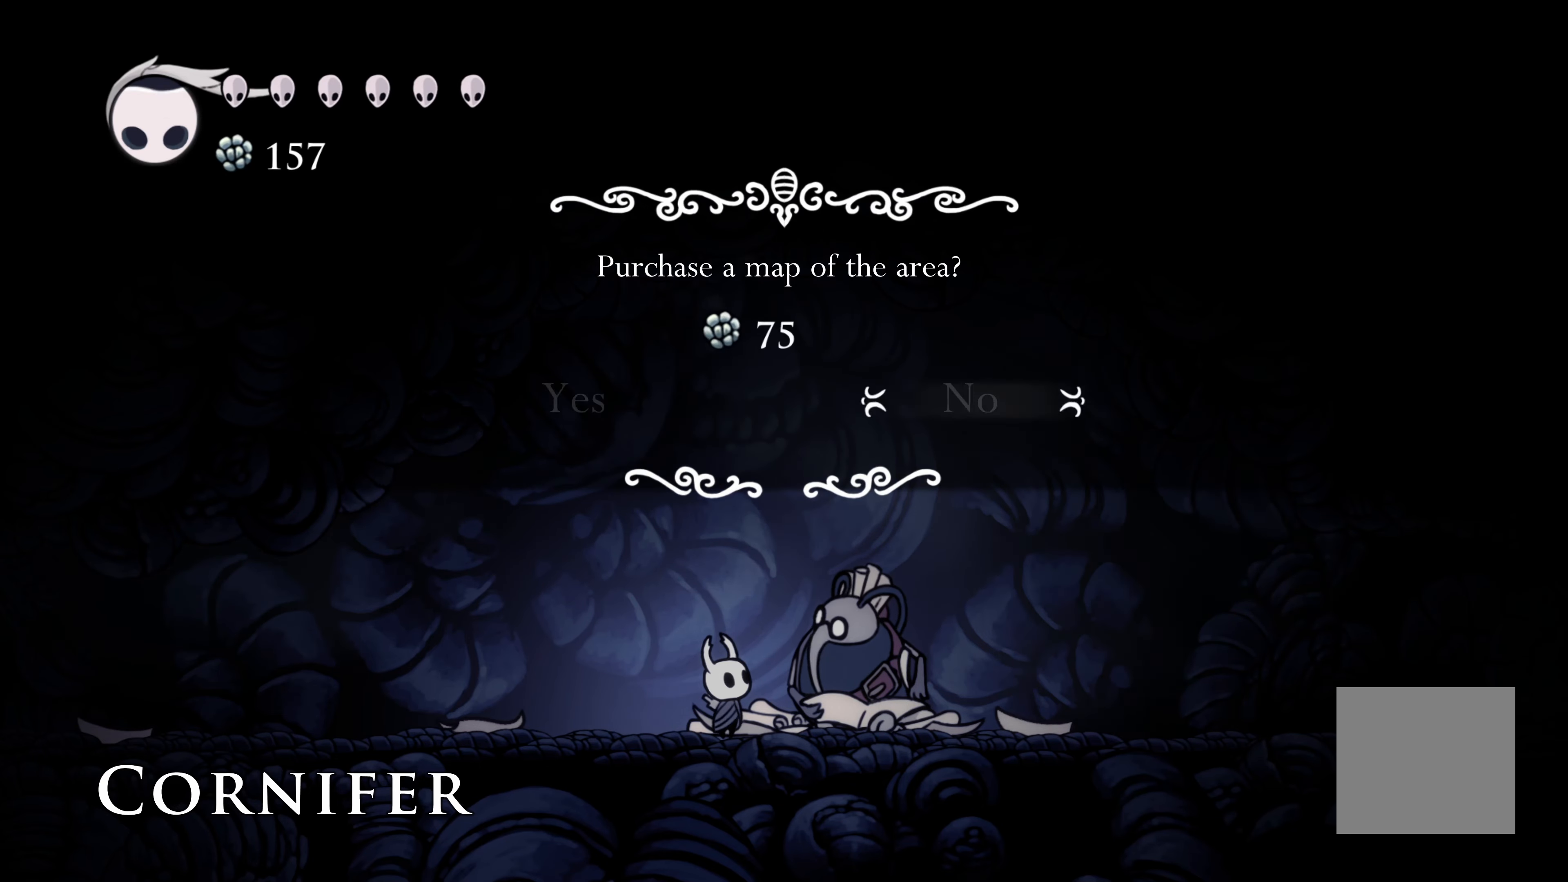
{"buttons": ["DPAD_LEFT"], "left_stick": "center", "right_stick": "center", "events": [[483, "DPAD_LEFT", "down"]]}
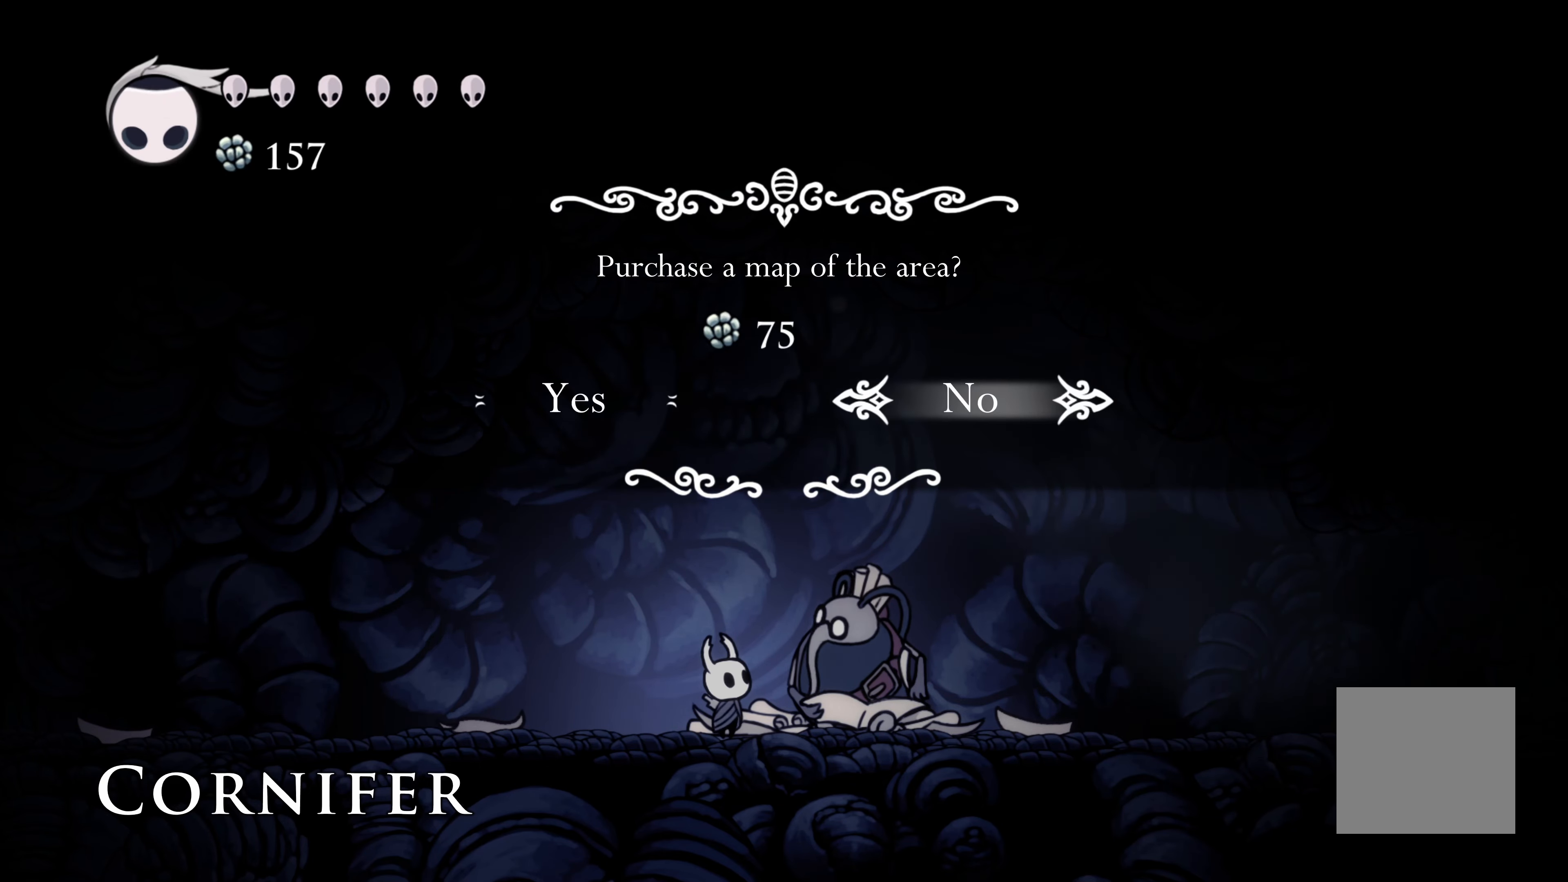
{"buttons": [], "left_stick": "center", "right_stick": "center", "events": [[66, "DPAD_LEFT", "up"], [166, "A", "down"], [300, "A", "up"]]}
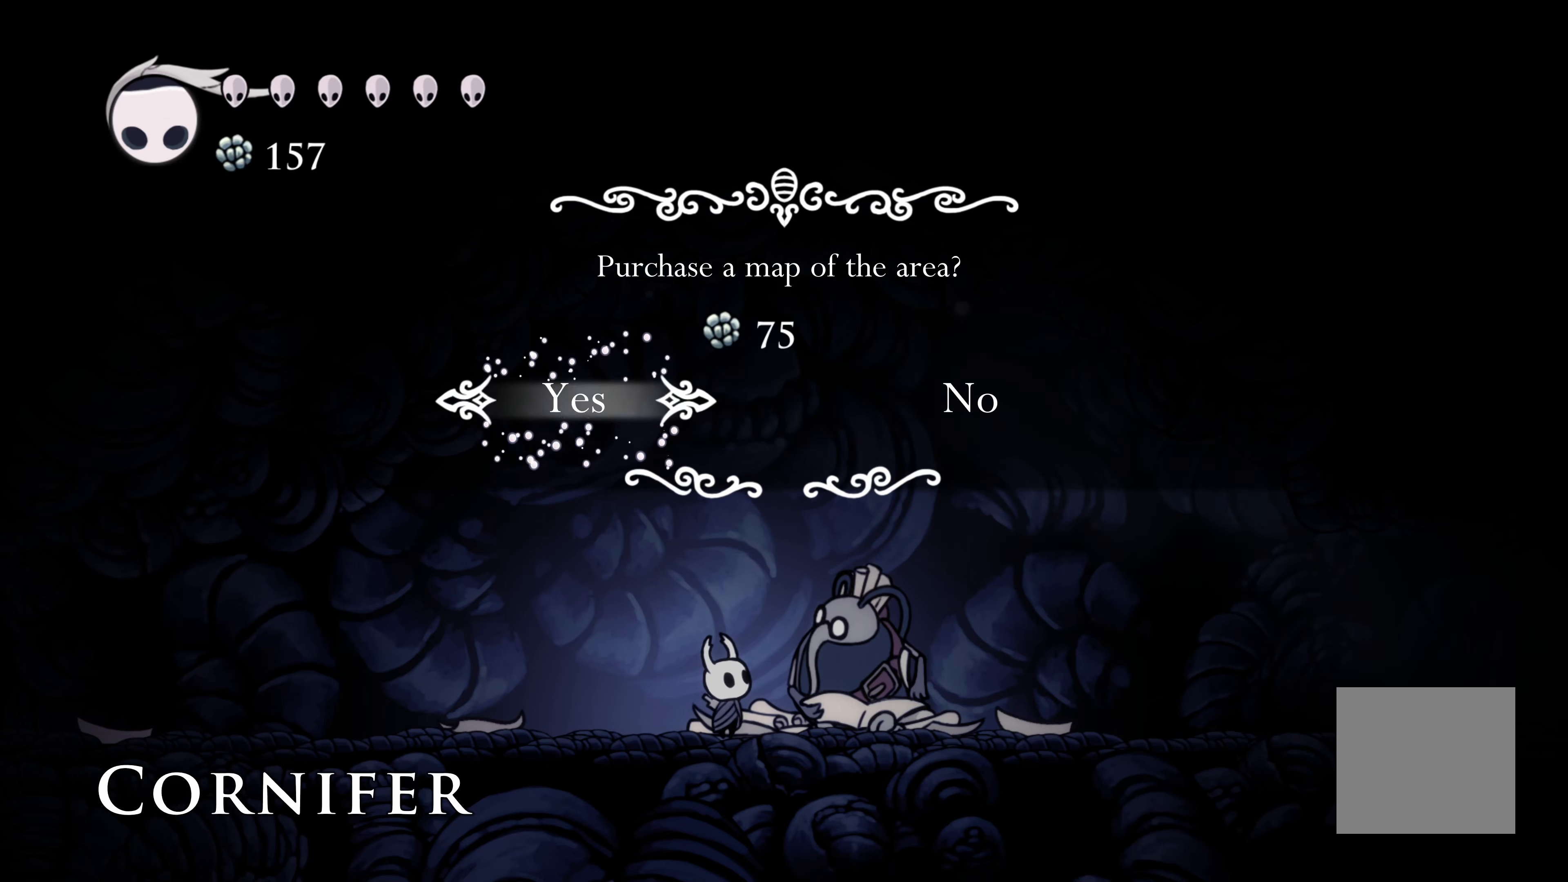
{"buttons": [], "left_stick": "center", "right_stick": "center", "events": []}
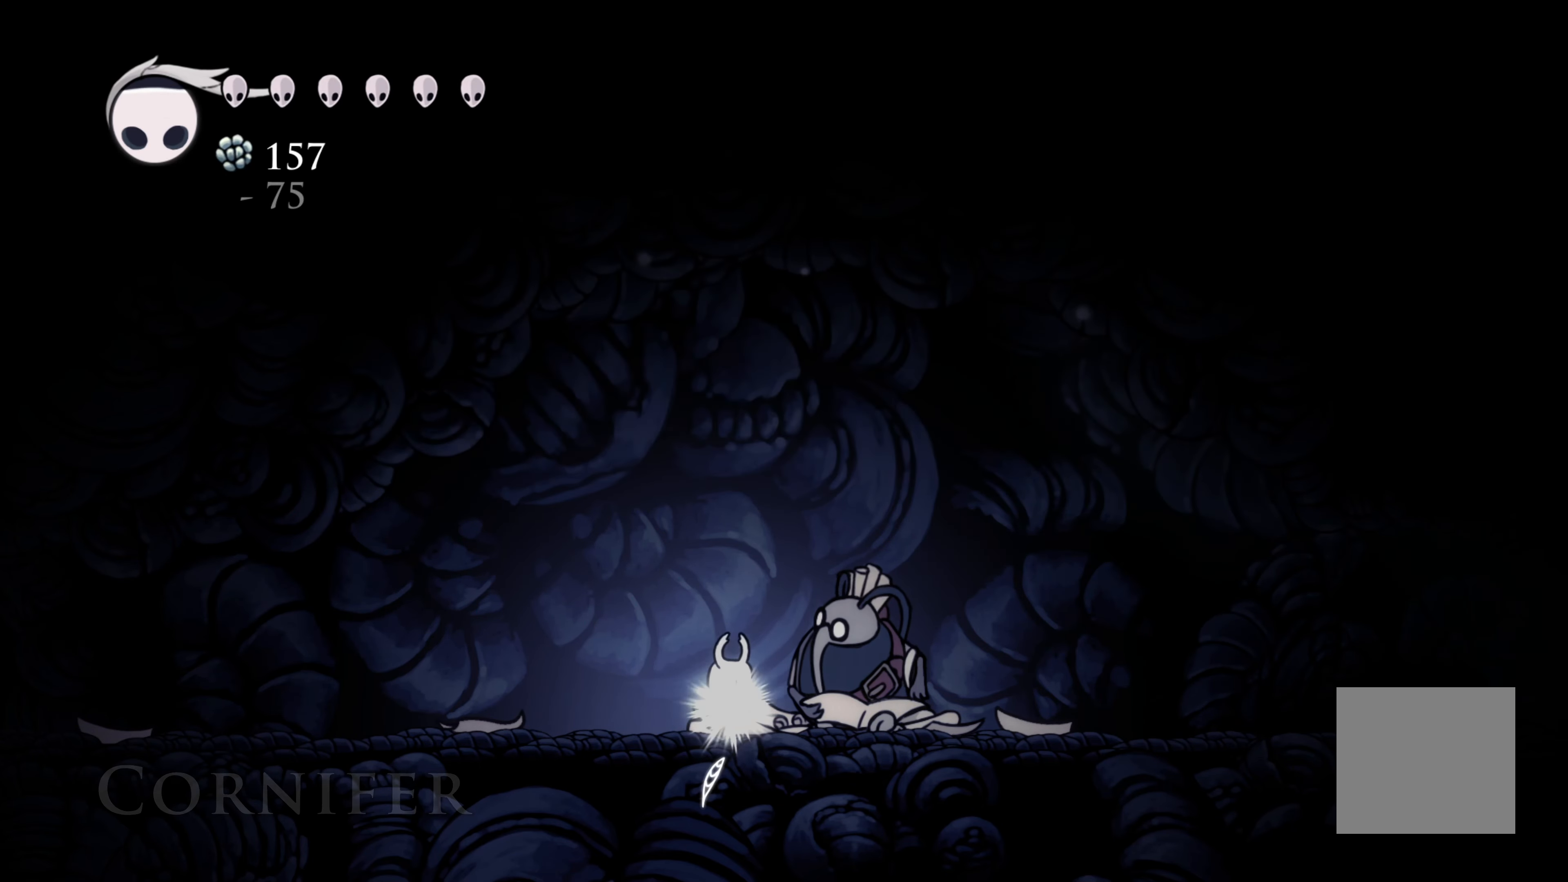
{"buttons": [], "left_stick": "center", "right_stick": "center", "events": []}
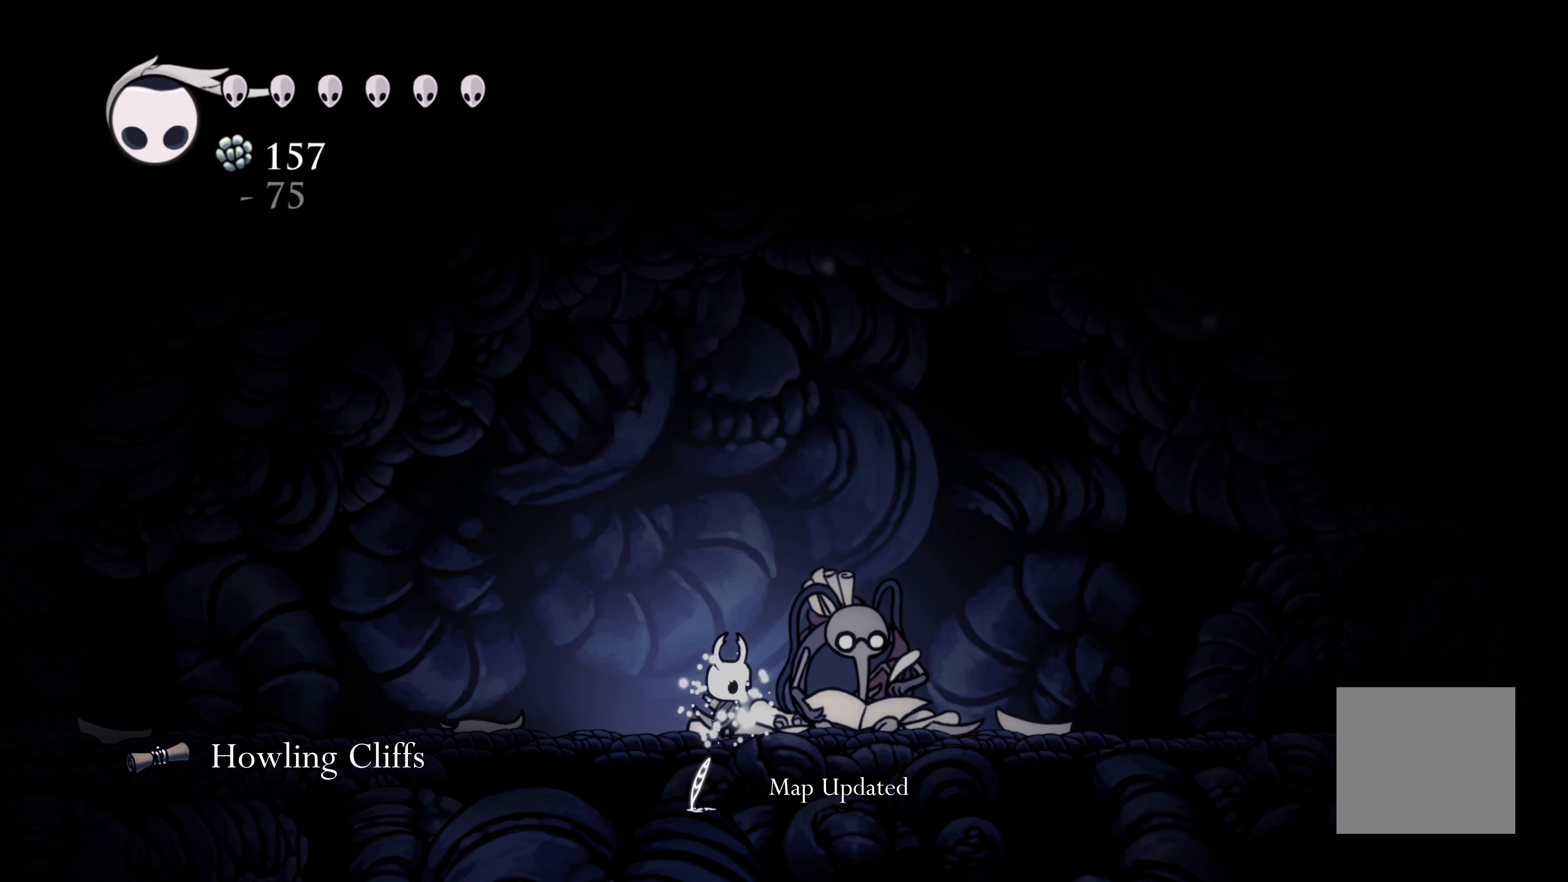
{"buttons": ["L1"], "left_stick": "center", "right_stick": "center", "events": [[466, "L1", "down"]]}
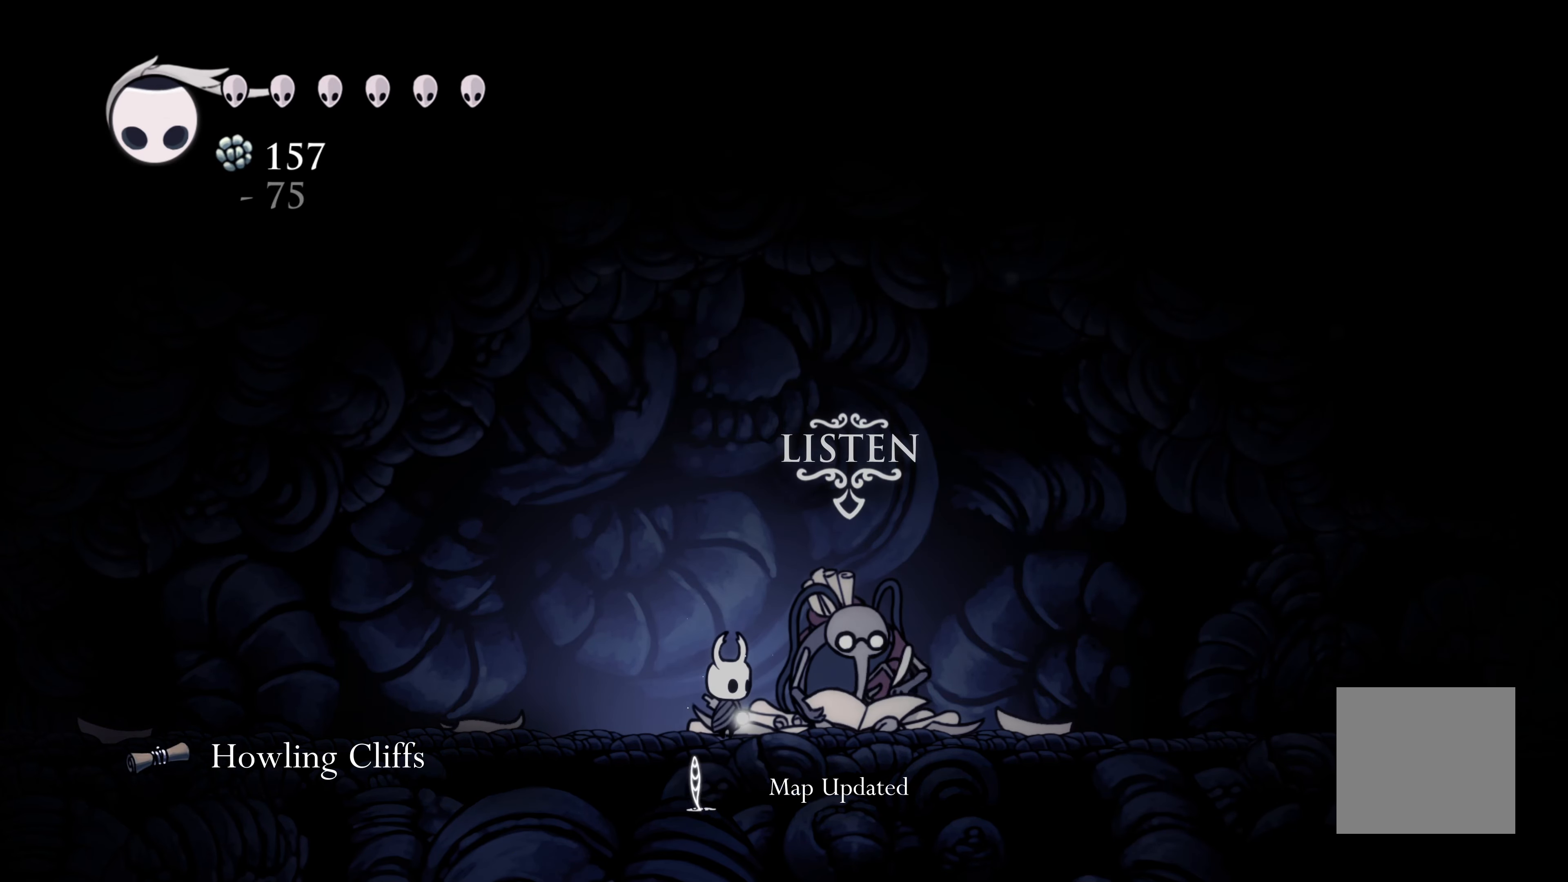
{"buttons": ["L1"], "left_stick": "center", "right_stick": "center", "events": []}
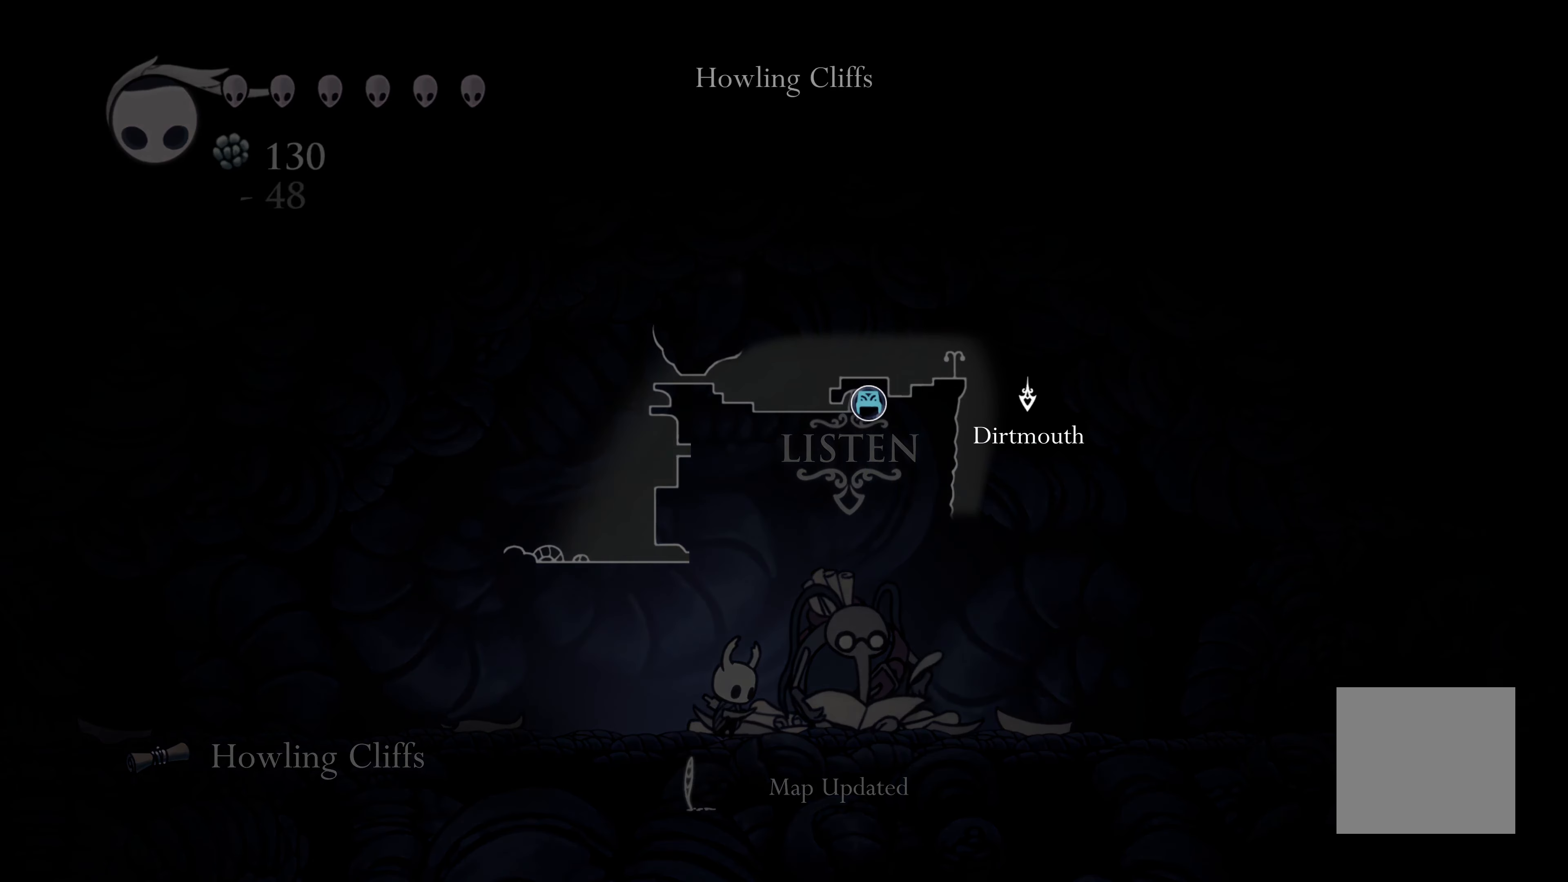
{"buttons": ["L1"], "left_stick": "center", "right_stick": "center", "events": []}
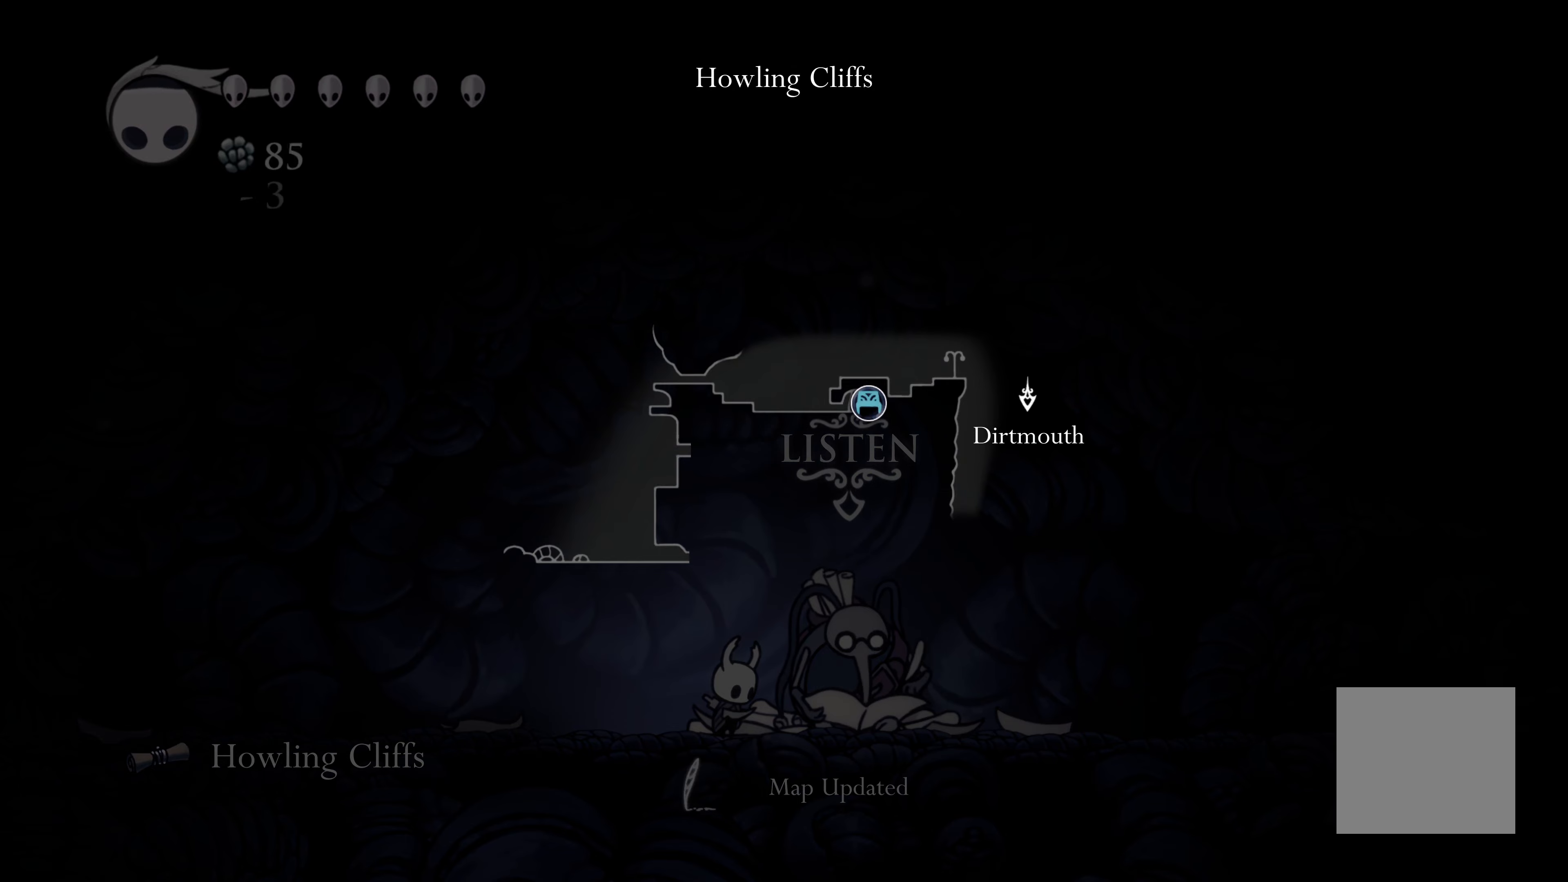
{"buttons": ["L1"], "left_stick": "center", "right_stick": "center", "events": []}
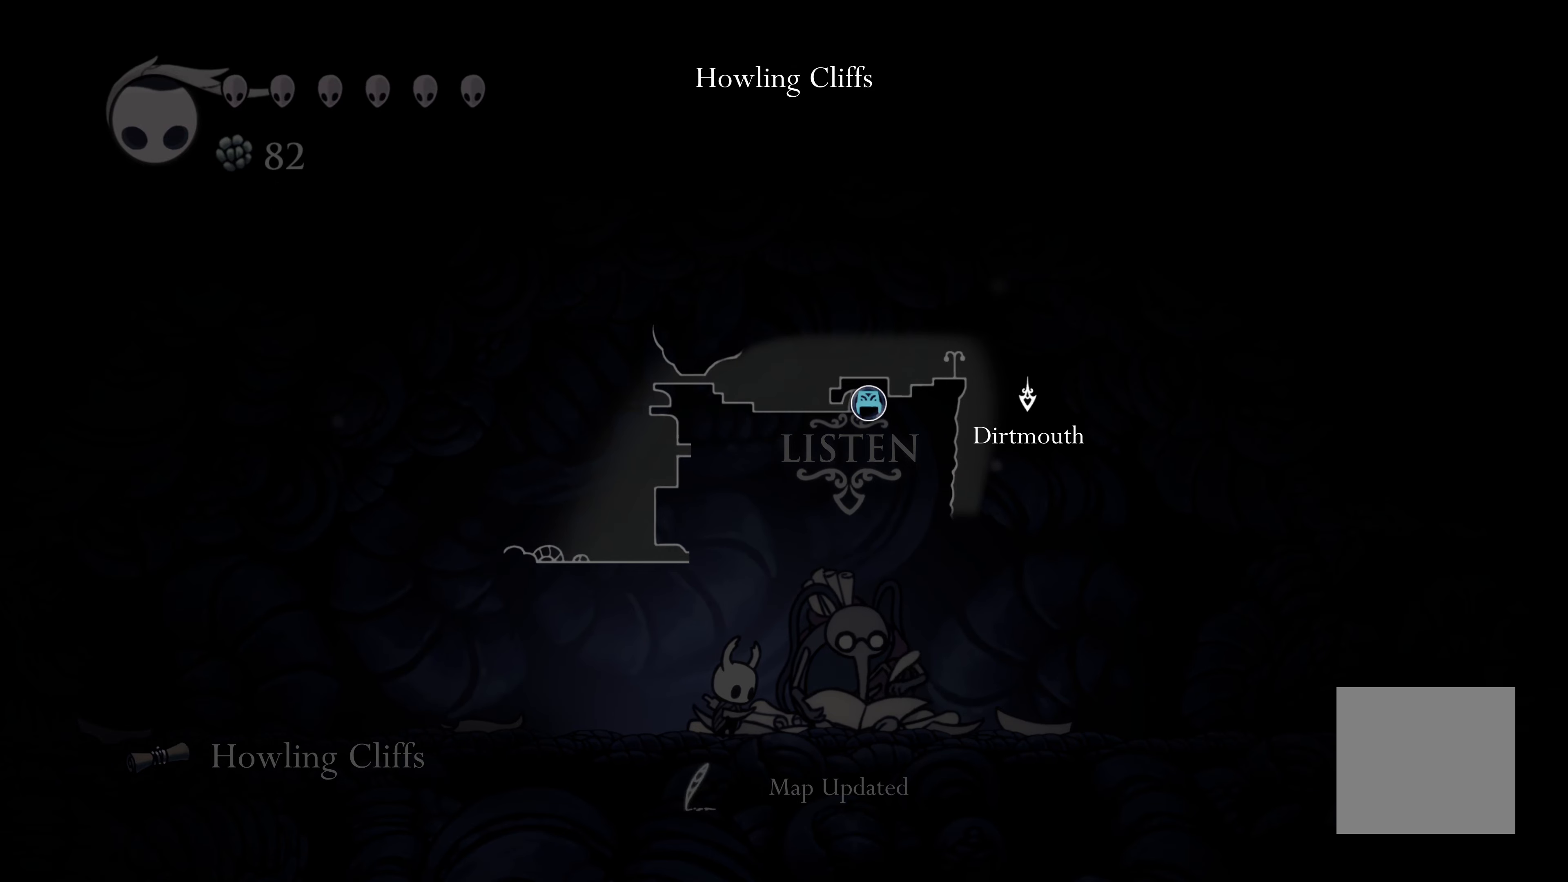
{"buttons": ["L1"], "left_stick": "up-right", "right_stick": "center", "events": [[167, "left_stick", "up-right"]]}
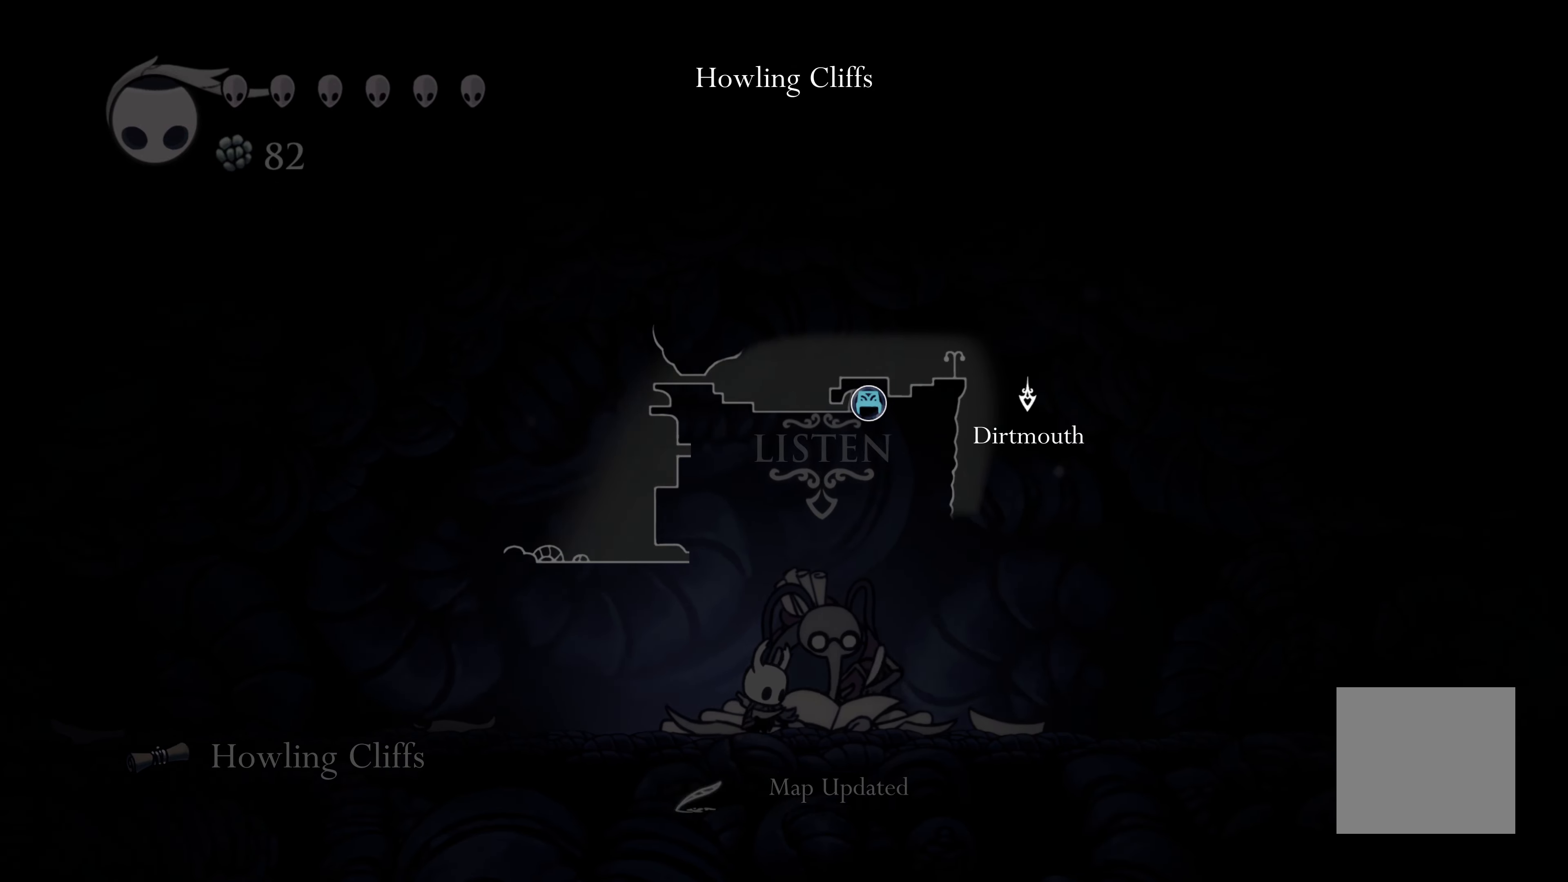
{"buttons": ["L1"], "left_stick": "right", "right_stick": "center", "events": [[33, "left_stick", "right"]]}
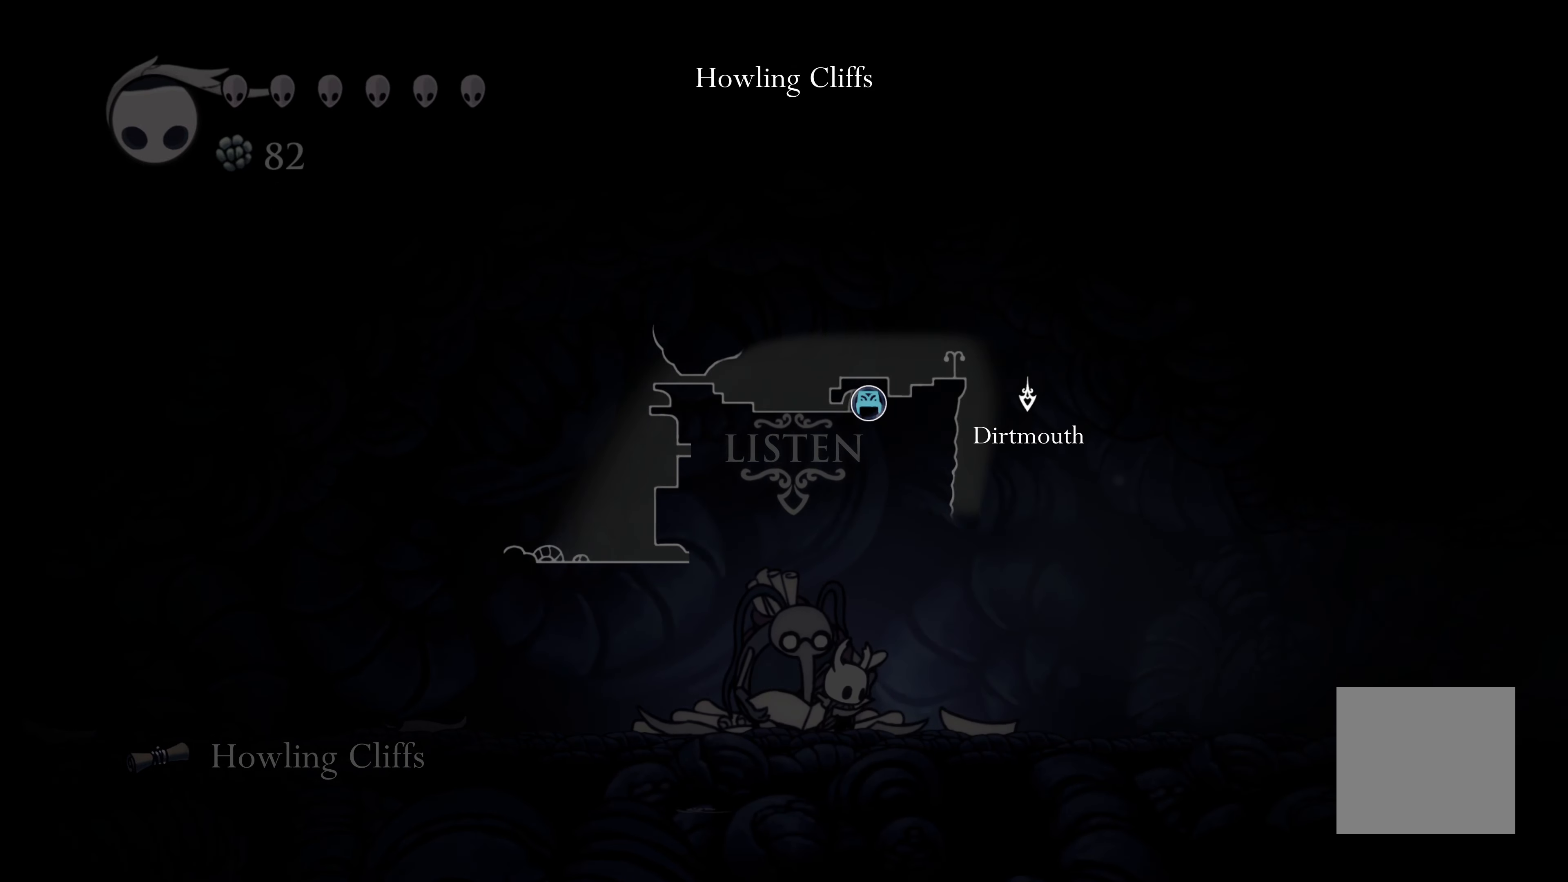
{"buttons": ["L1"], "left_stick": "center", "right_stick": "center", "events": [[167, "left_stick", "center"]]}
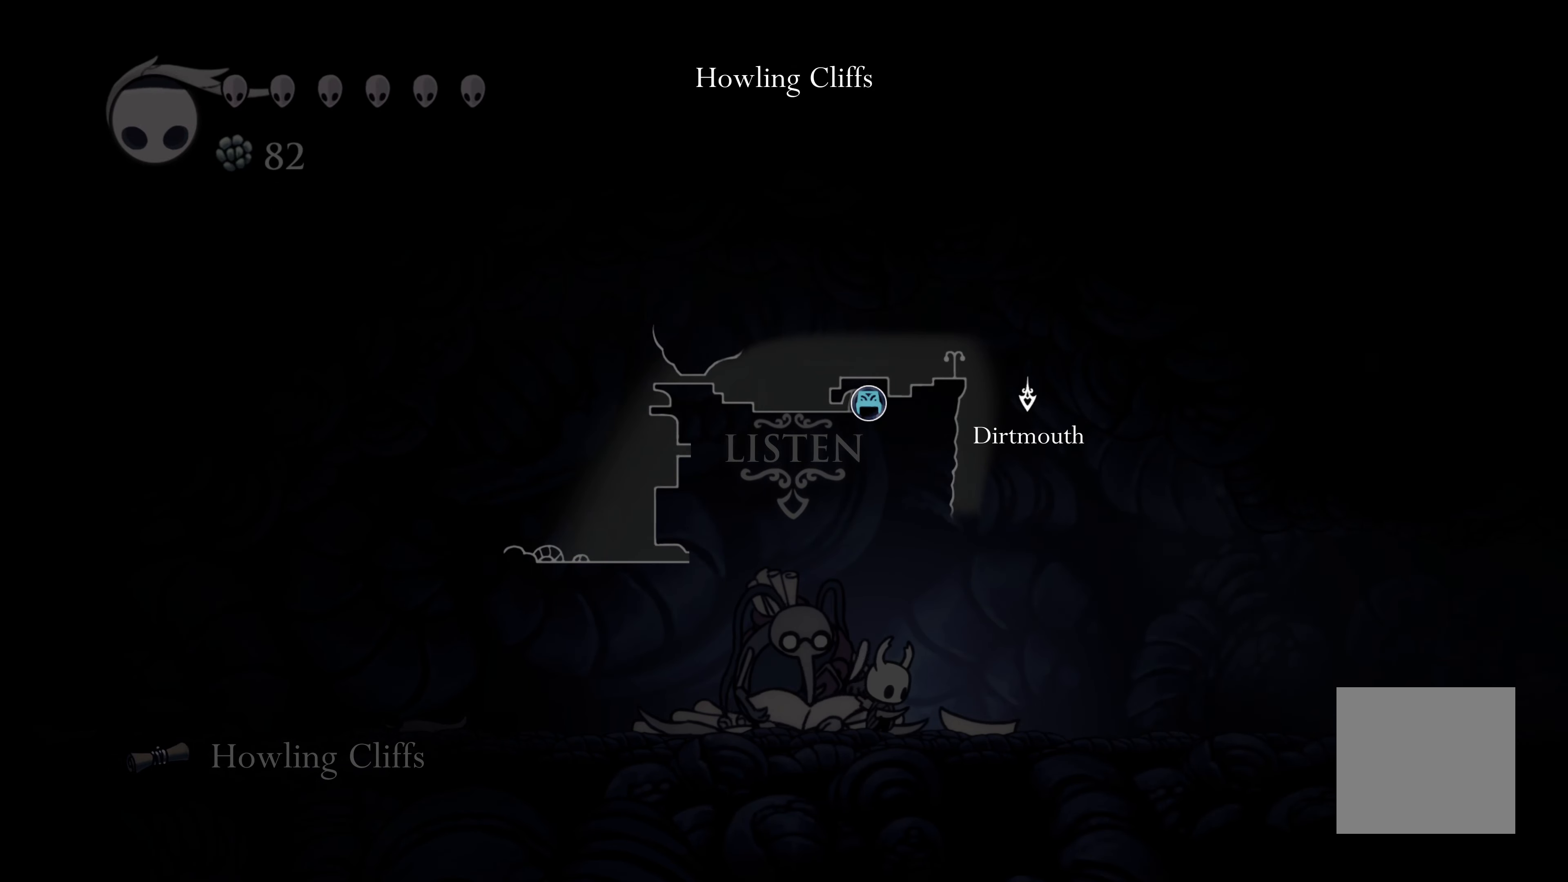
{"buttons": ["L1"], "left_stick": "center", "right_stick": "center", "events": []}
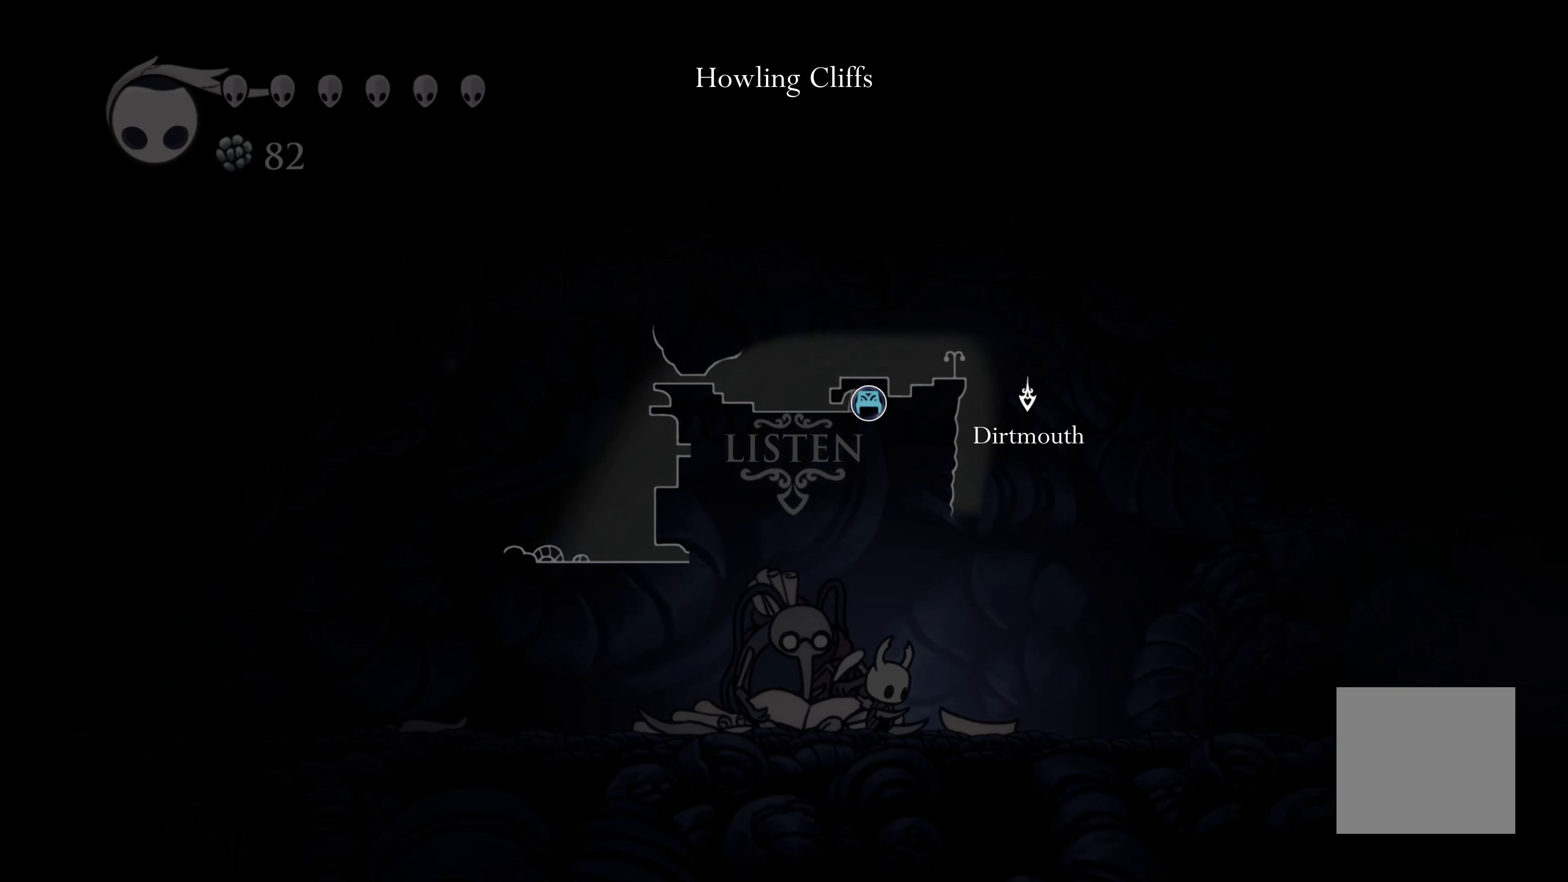
{"buttons": ["L1"], "left_stick": "center", "right_stick": "center", "events": []}
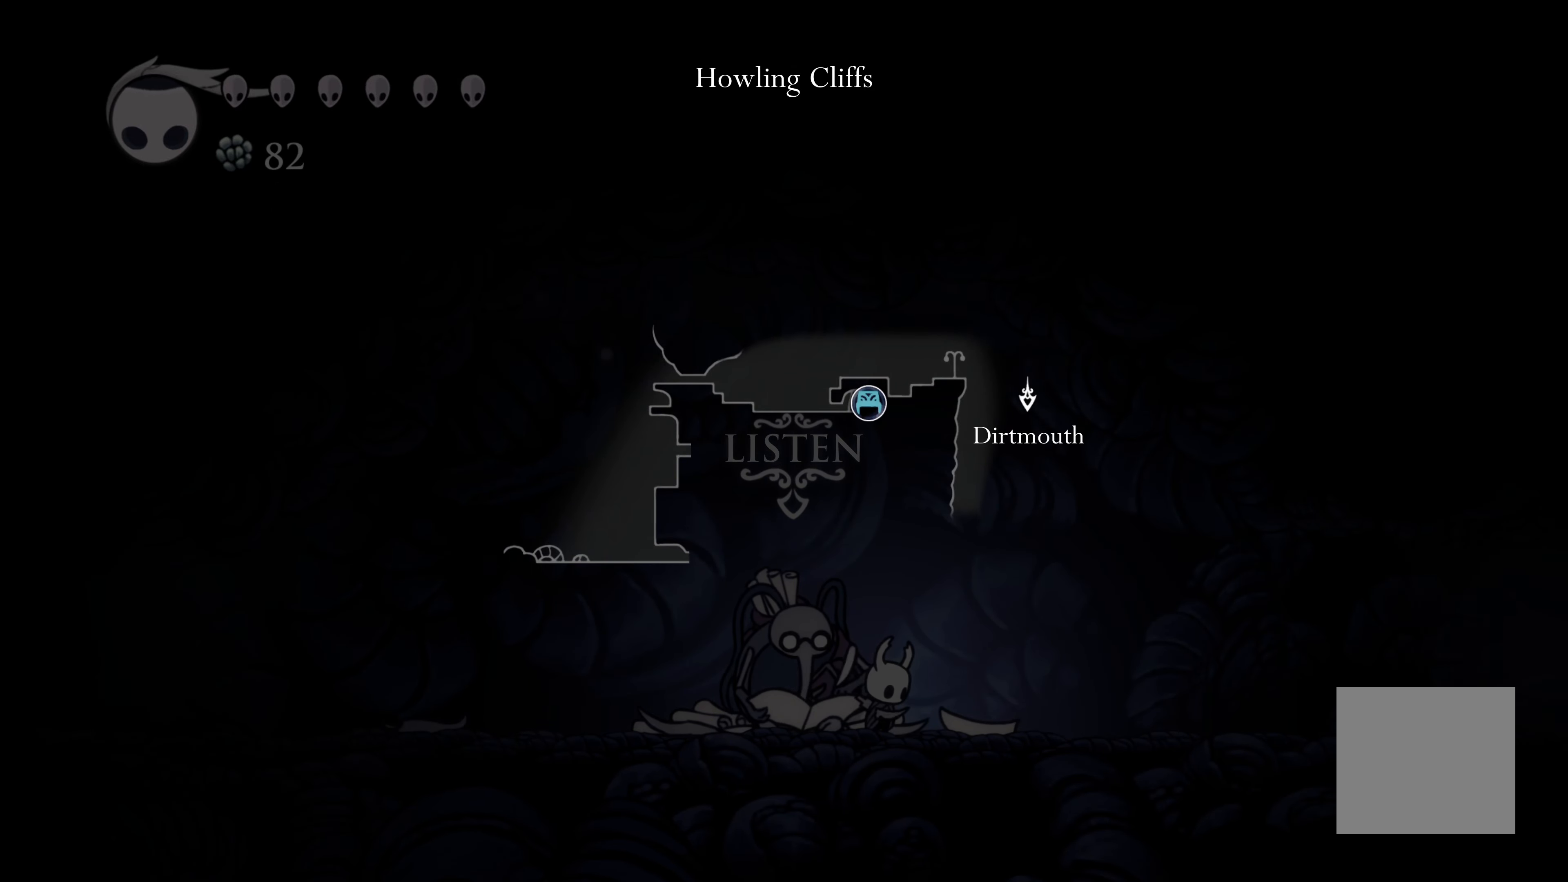
{"buttons": ["L1"], "left_stick": "center", "right_stick": "center", "events": []}
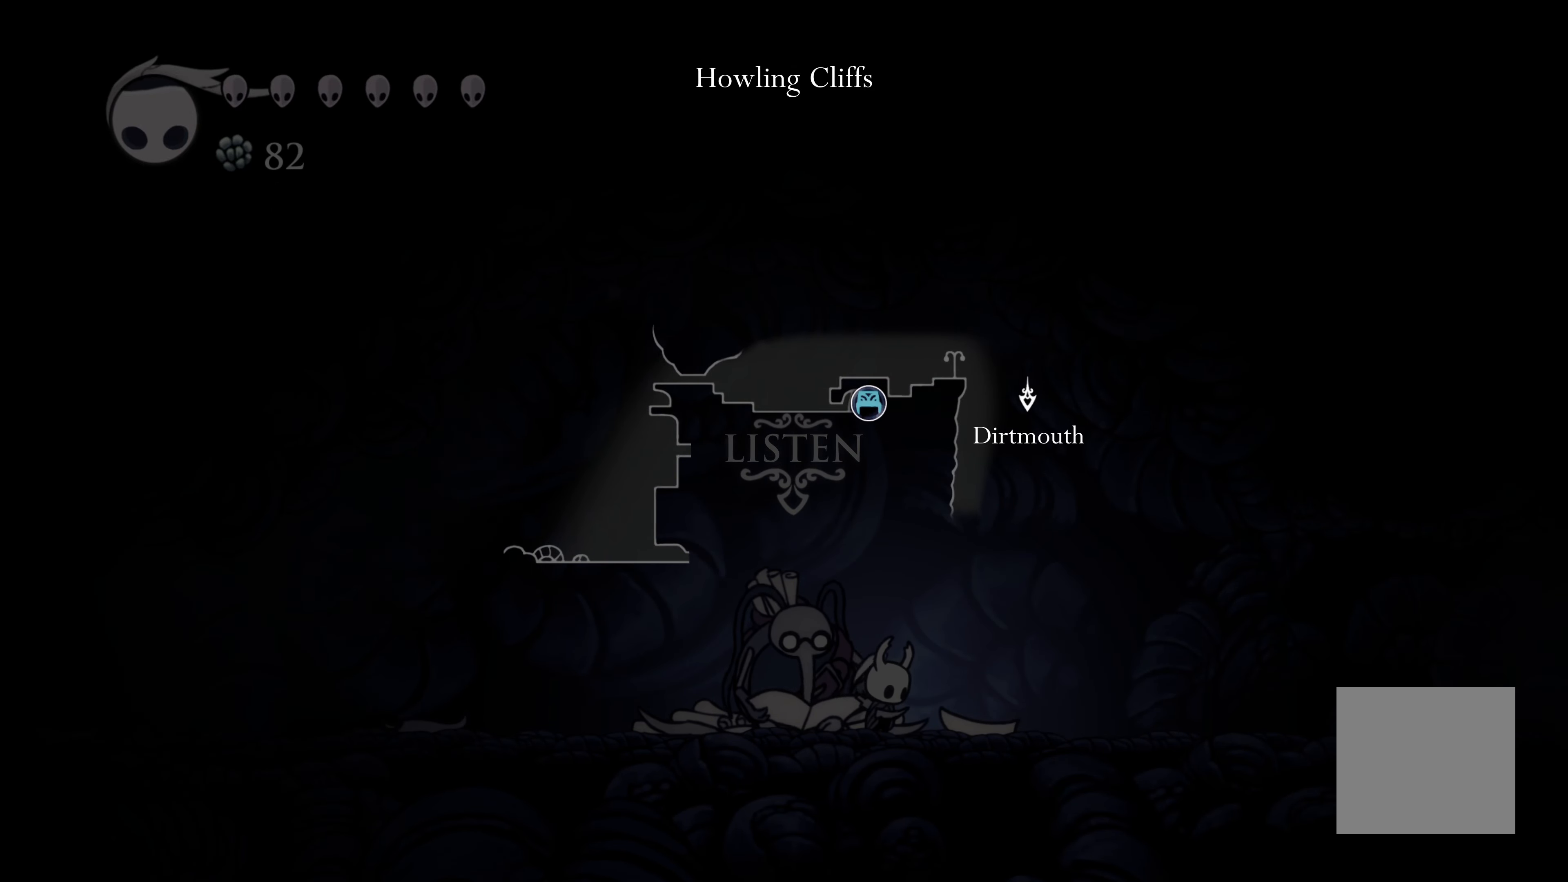
{"buttons": ["L1"], "left_stick": "center", "right_stick": "center", "events": []}
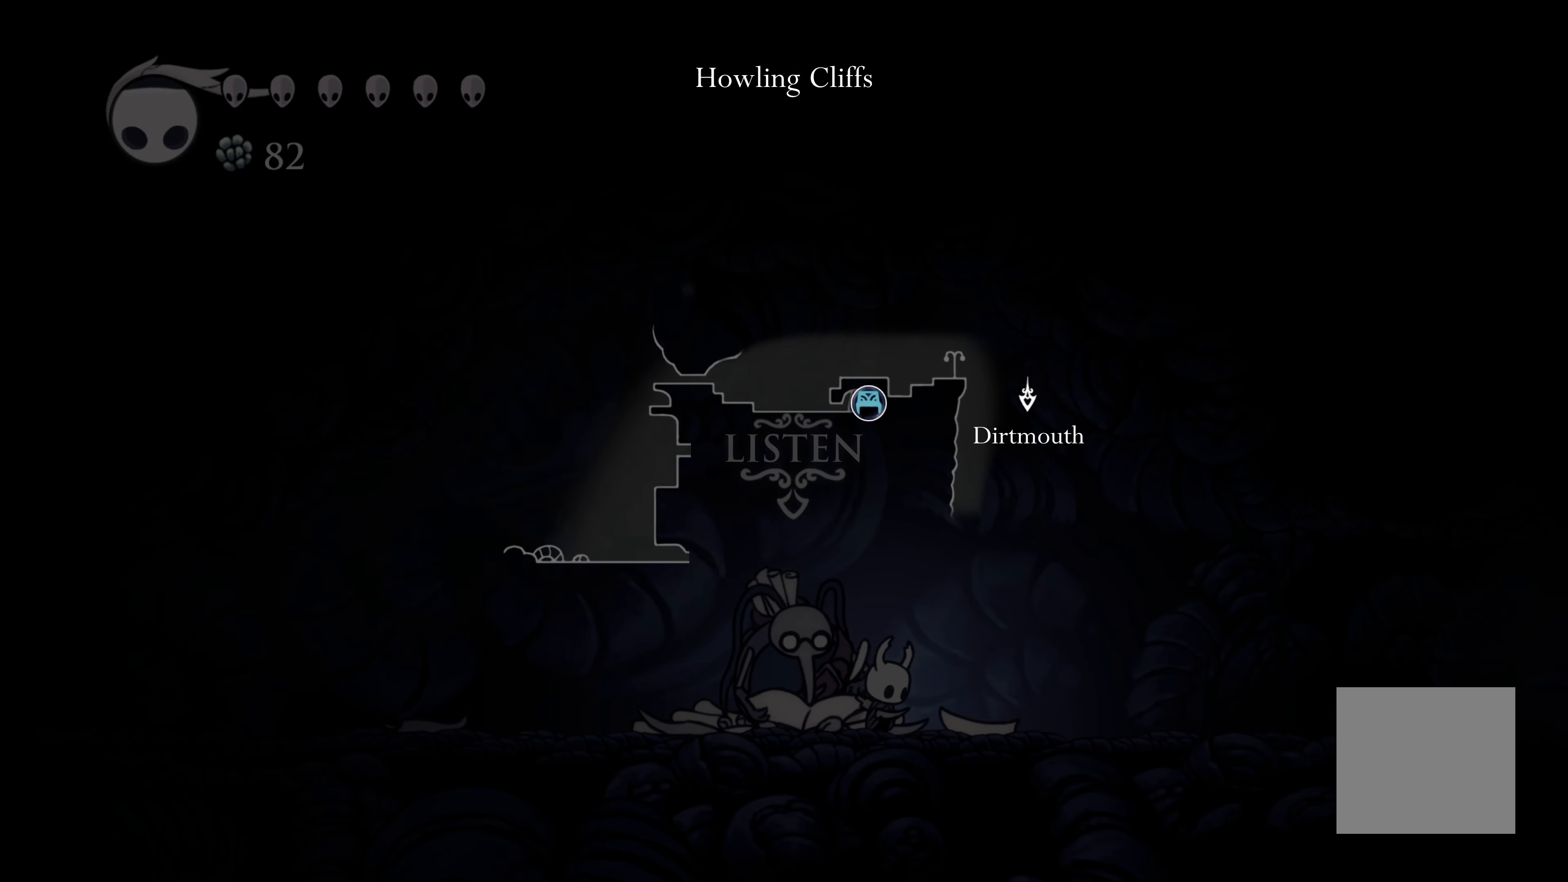
{"buttons": ["L1"], "left_stick": "center", "right_stick": "center", "events": []}
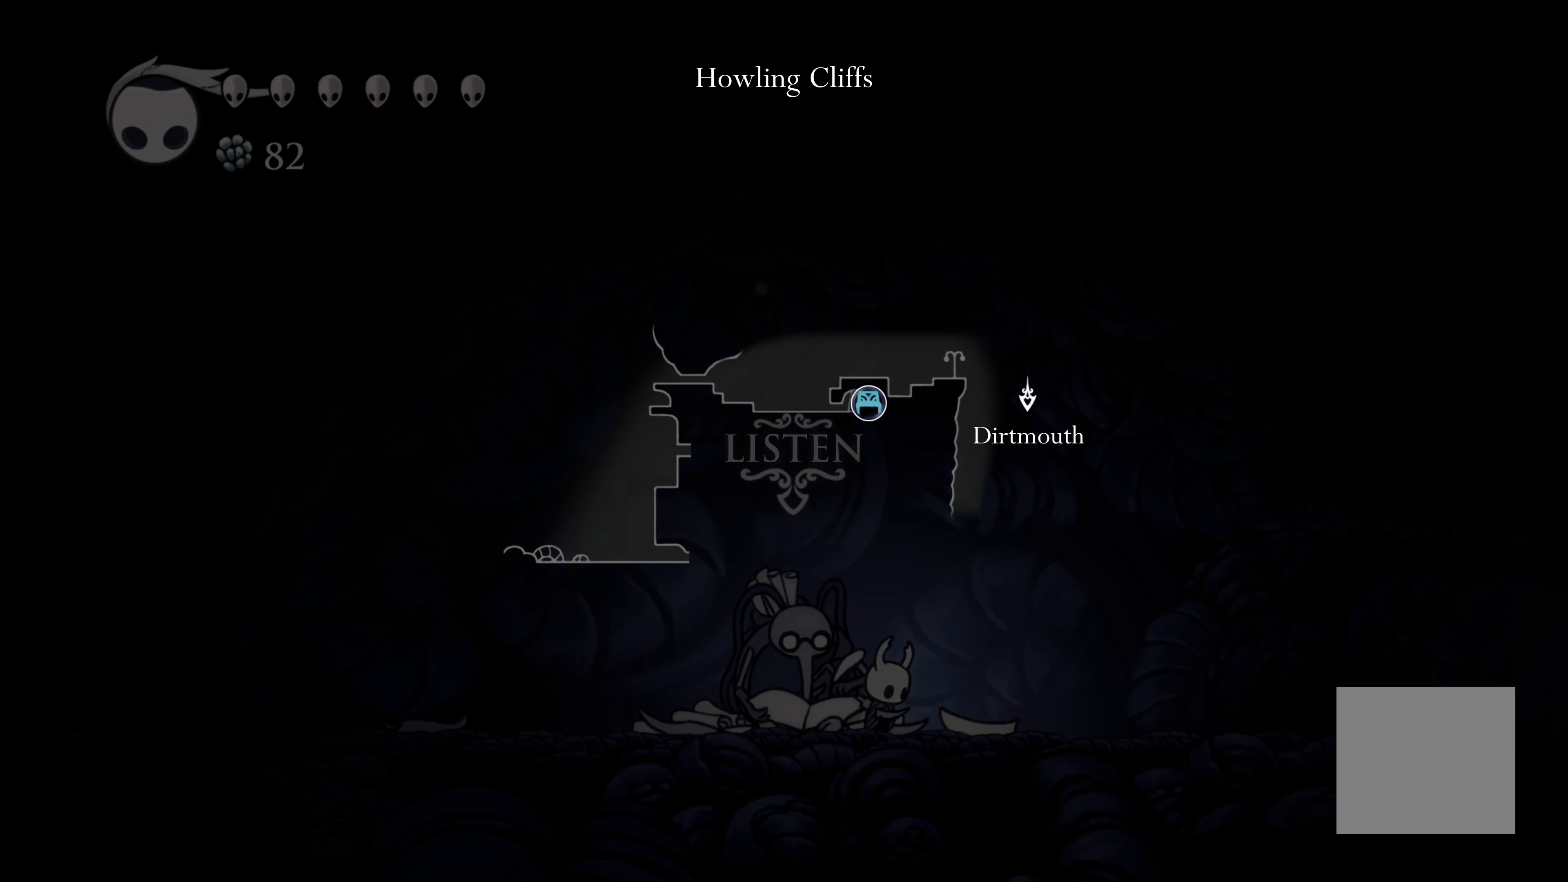
{"buttons": ["L1"], "left_stick": "center", "right_stick": "center", "events": []}
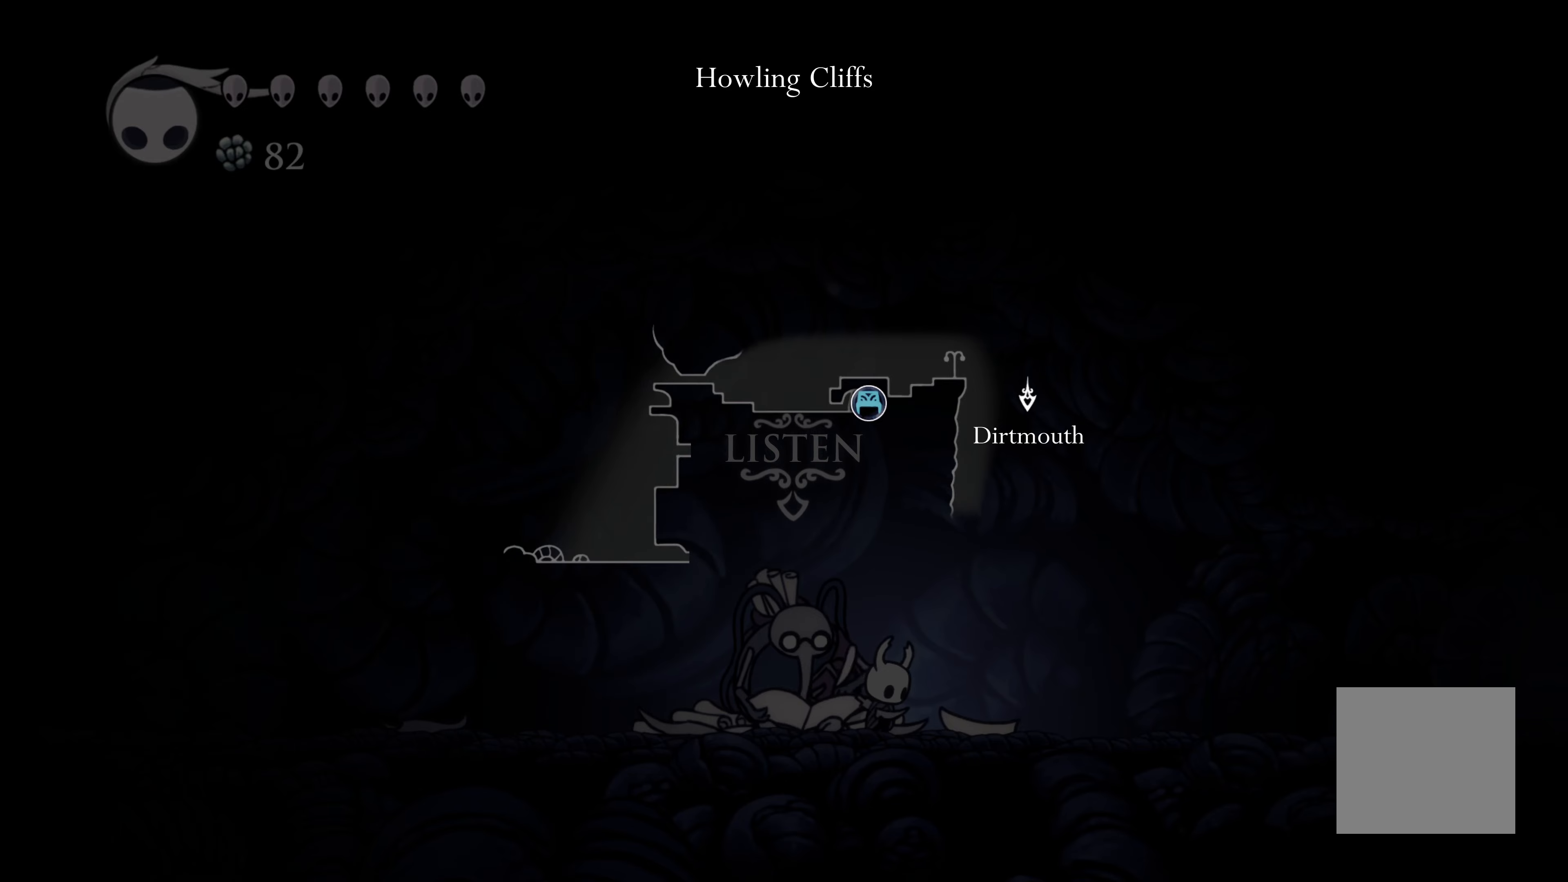
{"buttons": ["L1"], "left_stick": "center", "right_stick": "center", "events": []}
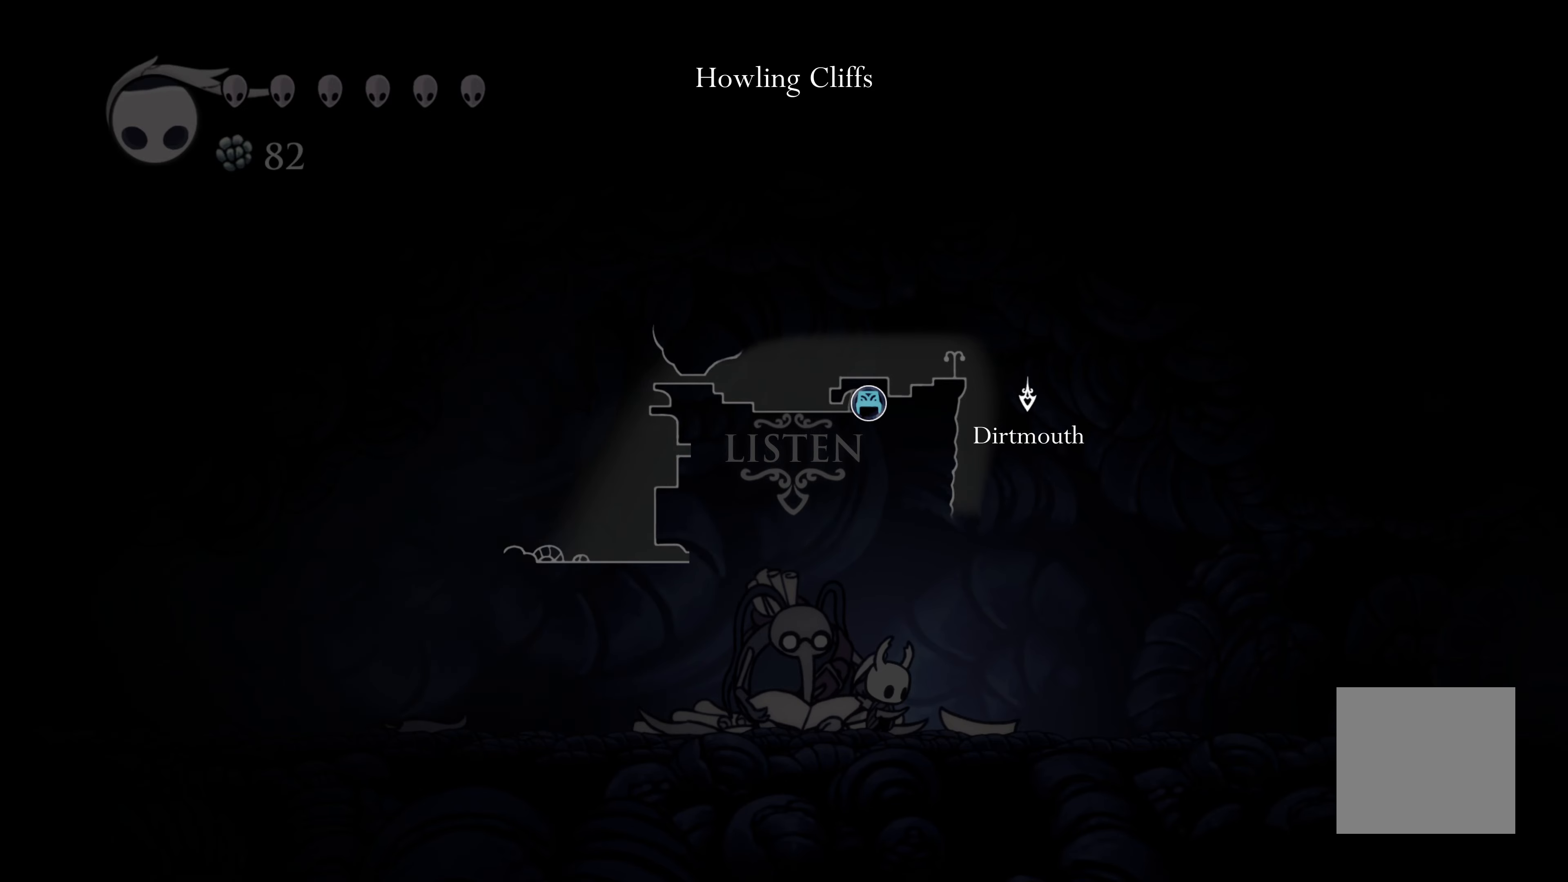
{"buttons": ["L1"], "left_stick": "center", "right_stick": "center", "events": []}
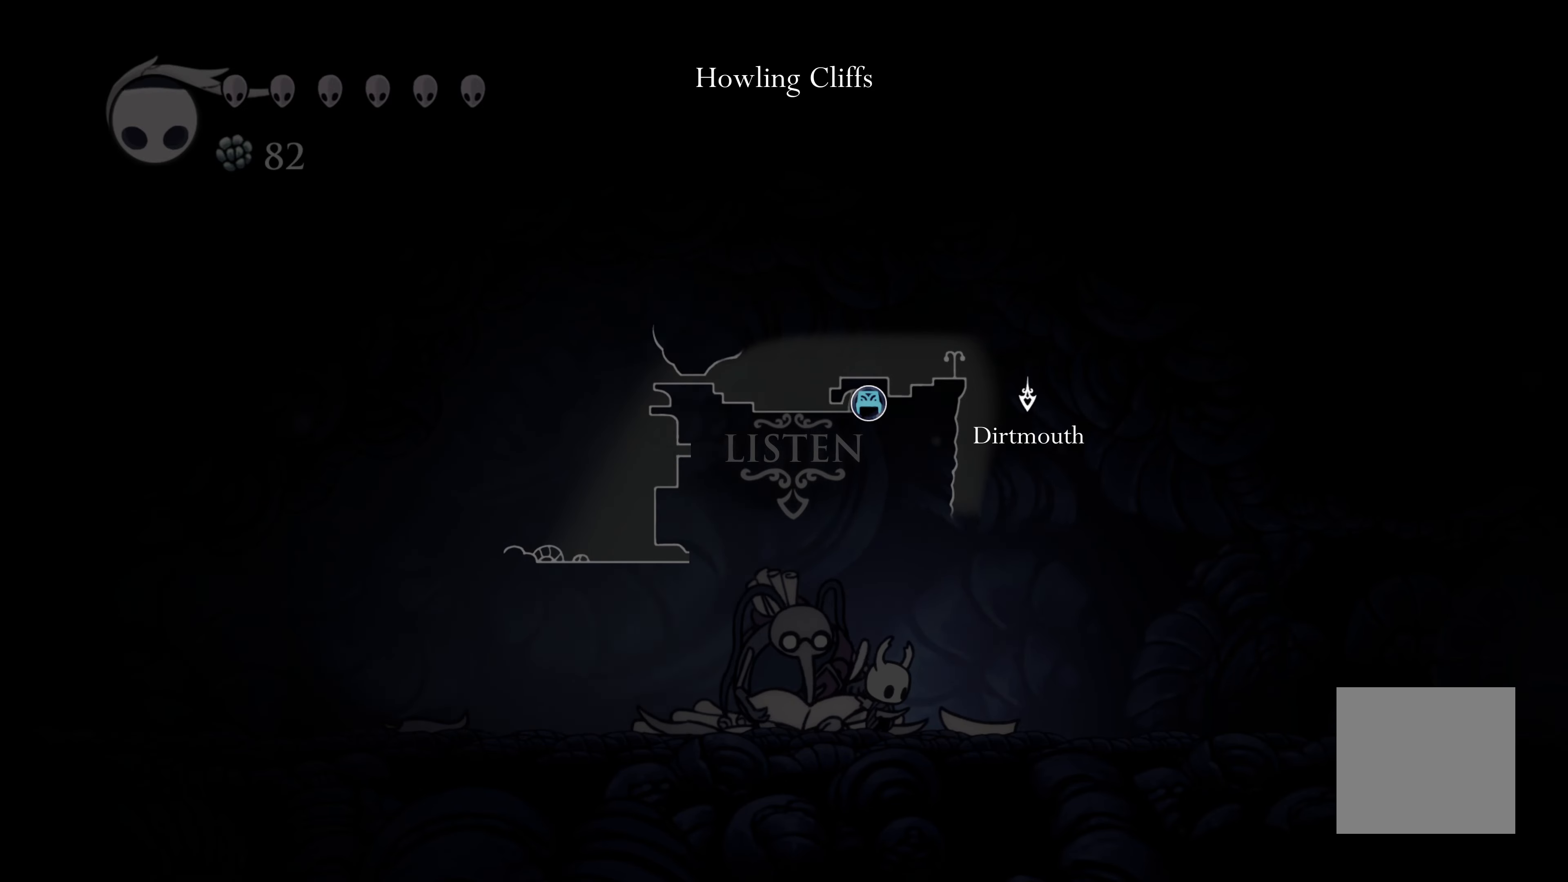
{"buttons": ["L1"], "left_stick": "center", "right_stick": "center", "events": []}
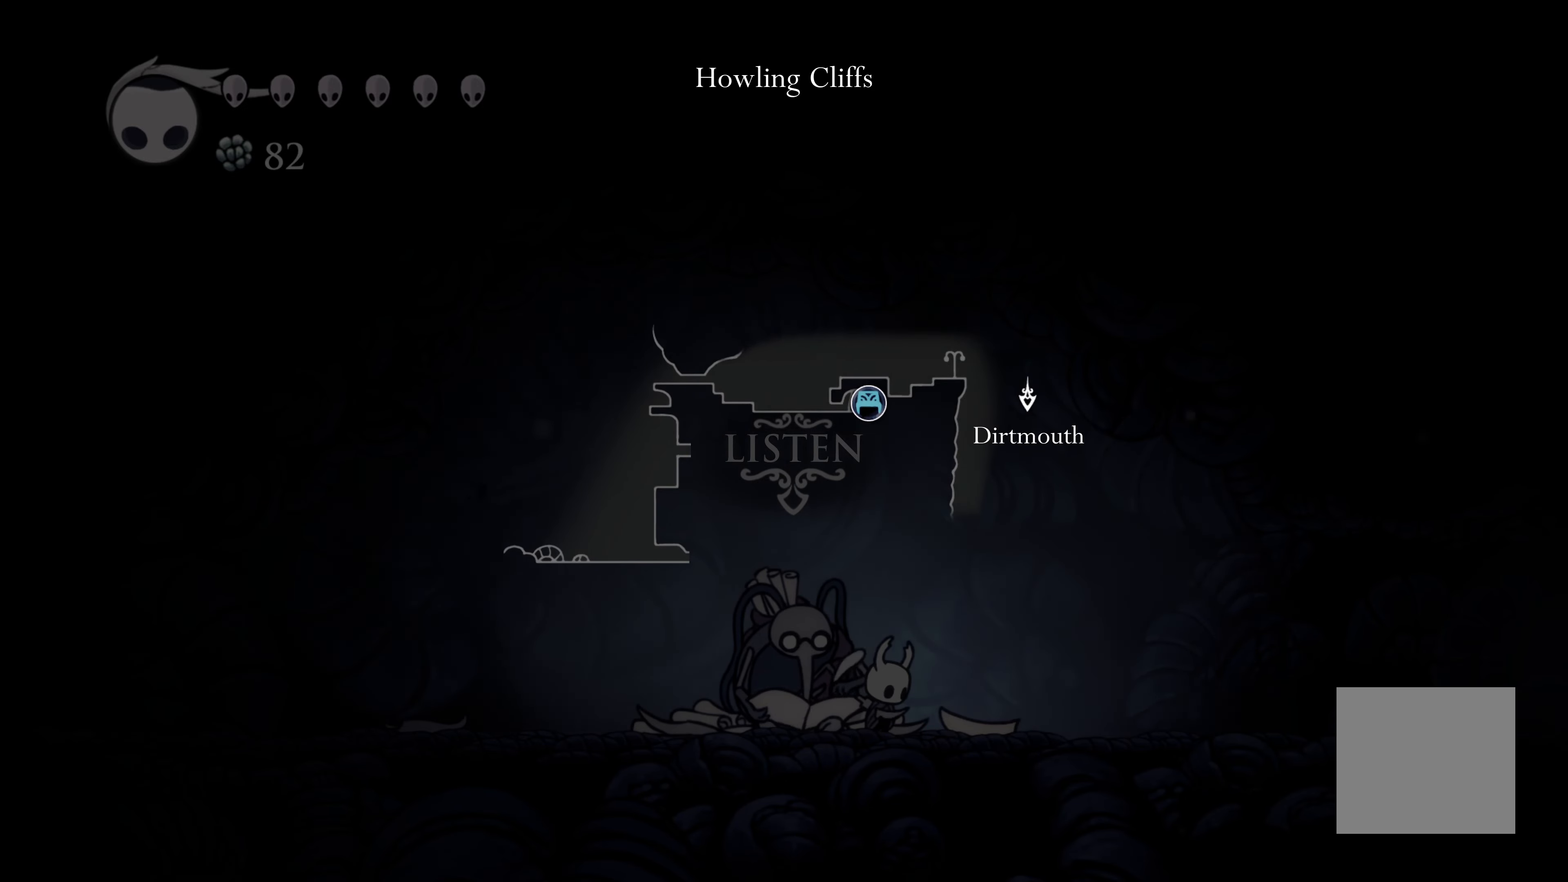
{"buttons": ["L1"], "left_stick": "center", "right_stick": "center", "events": []}
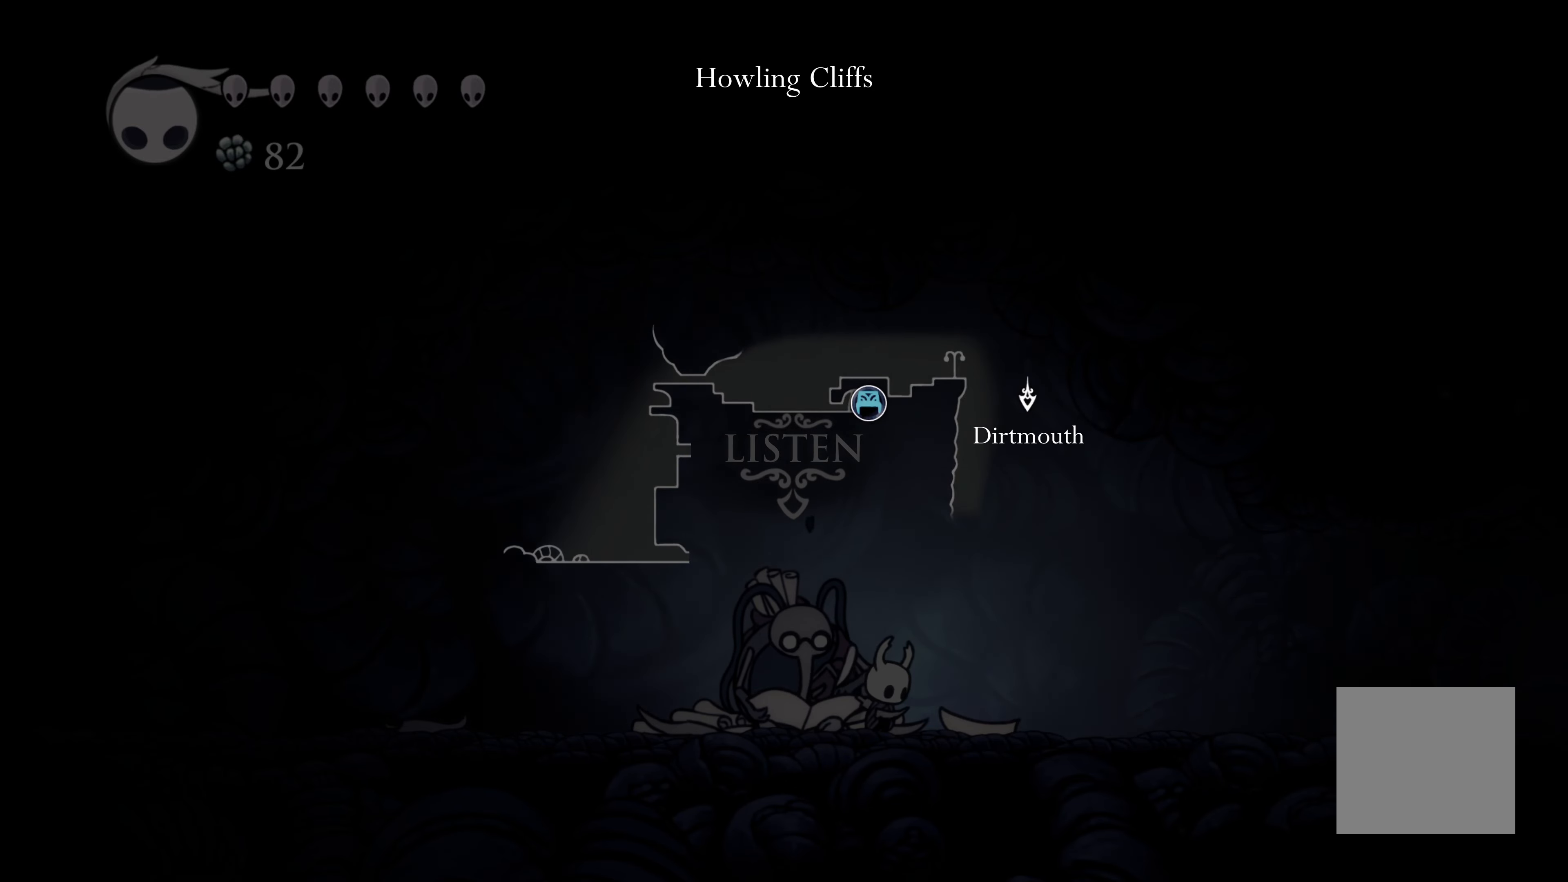
{"buttons": ["L1"], "left_stick": "center", "right_stick": "center", "events": []}
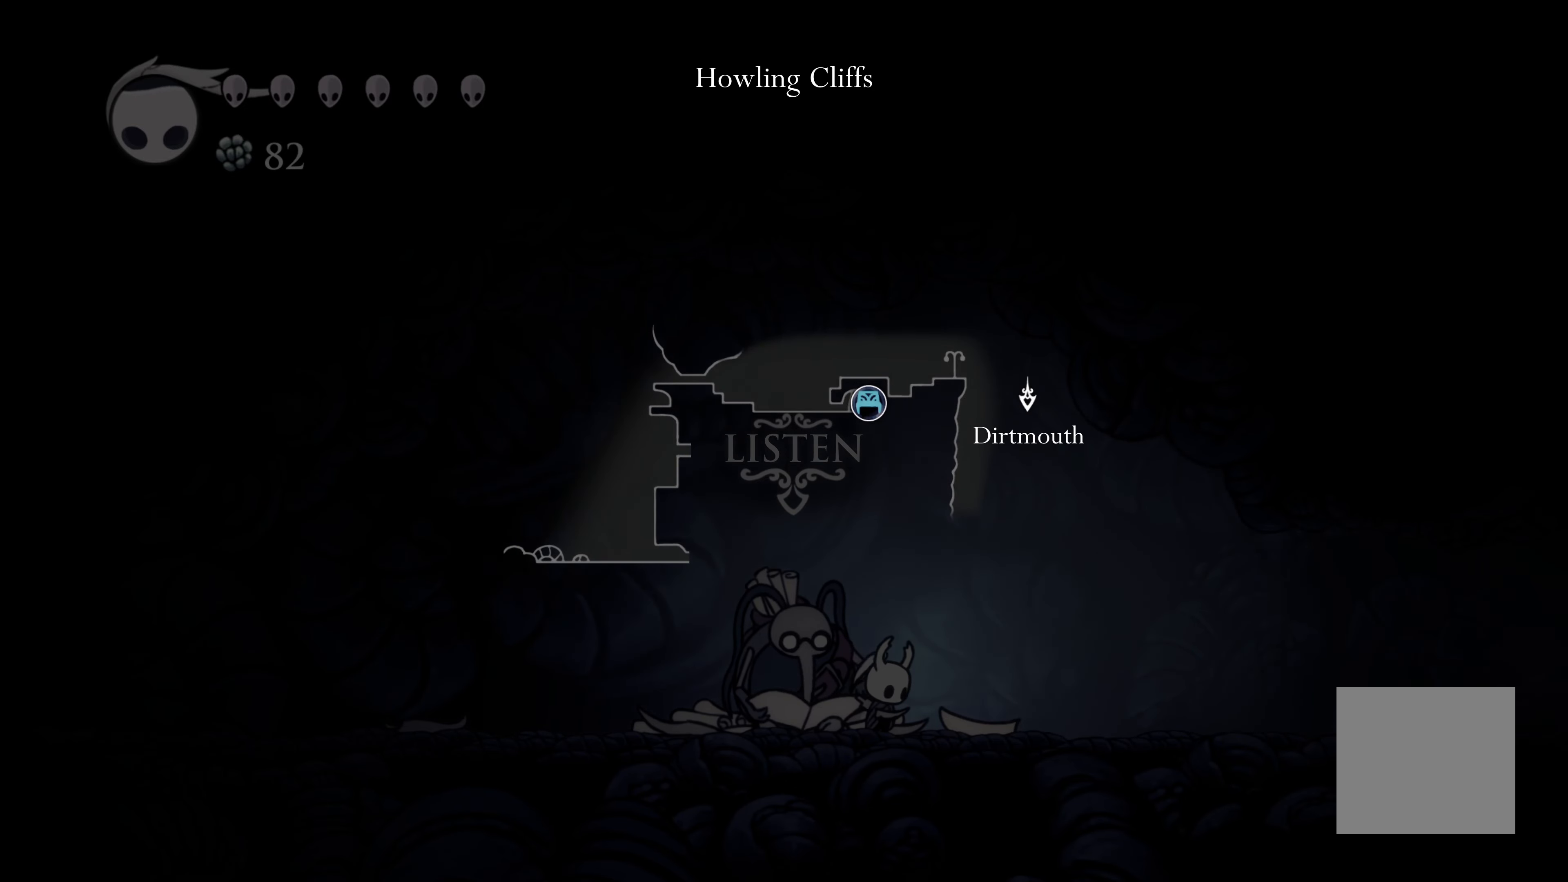
{"buttons": ["L1"], "left_stick": "center", "right_stick": "center", "events": []}
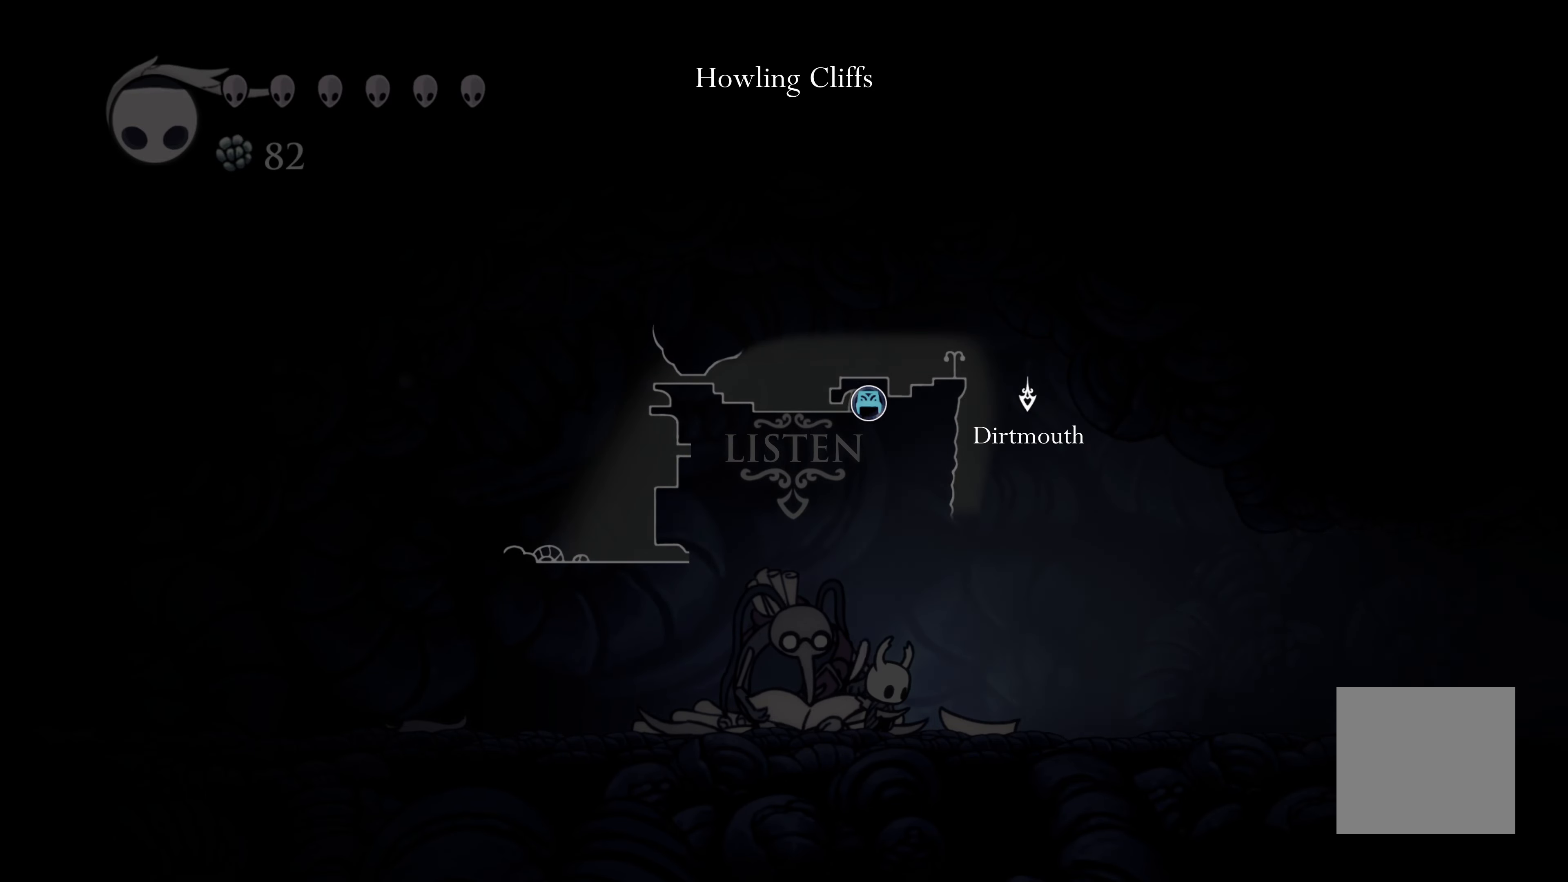
{"buttons": [], "left_stick": "center", "right_stick": "center", "events": [[284, "L1", "up"]]}
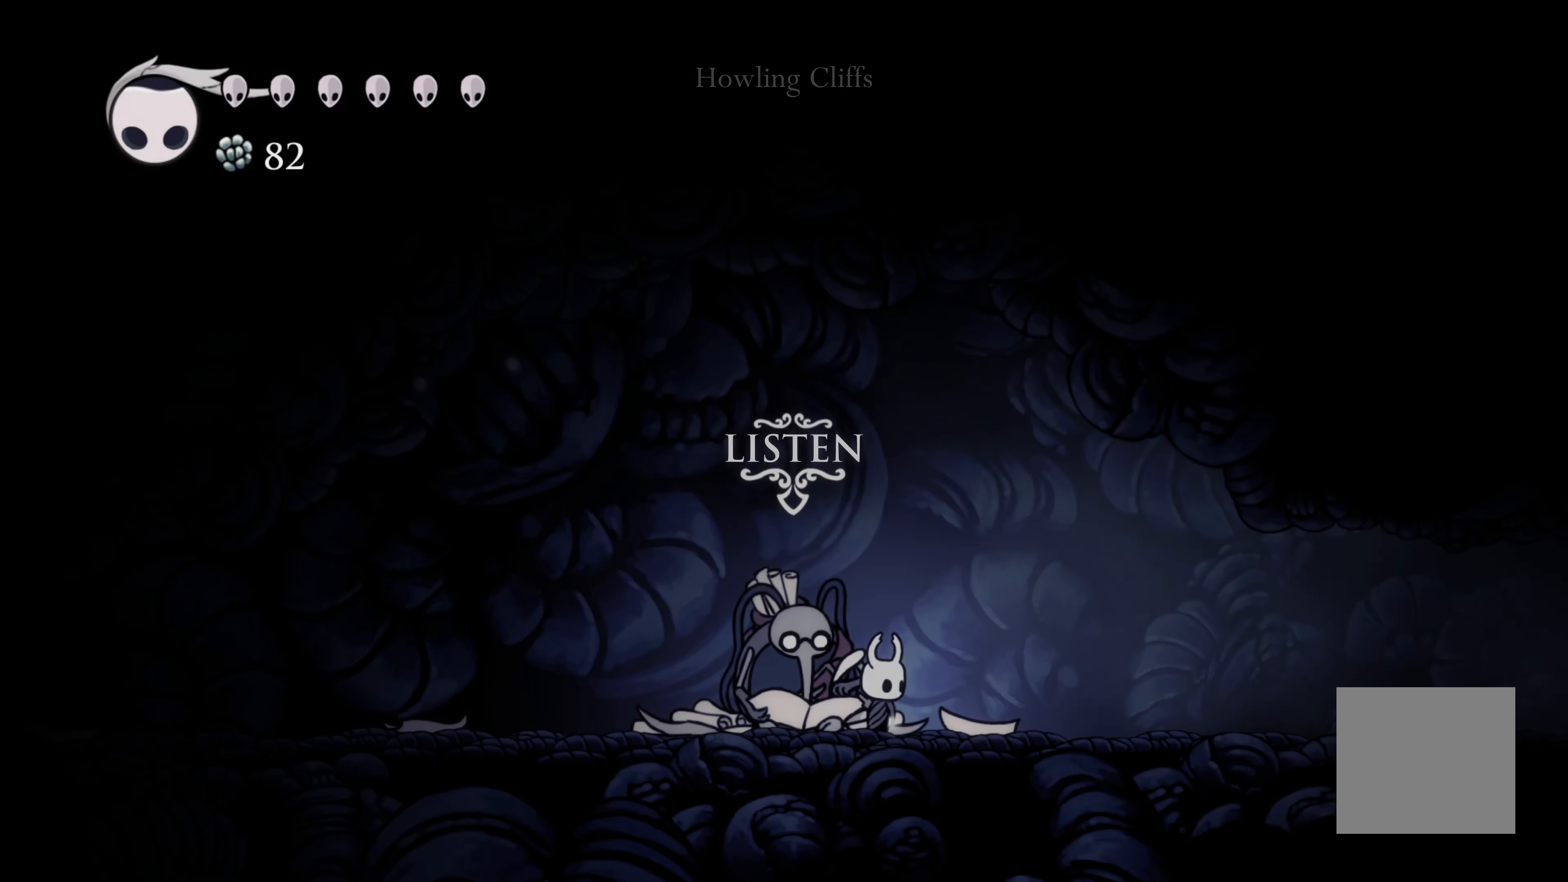
{"buttons": ["SELECT"], "left_stick": "center", "right_stick": "center", "events": [[434, "SELECT", "down"]]}